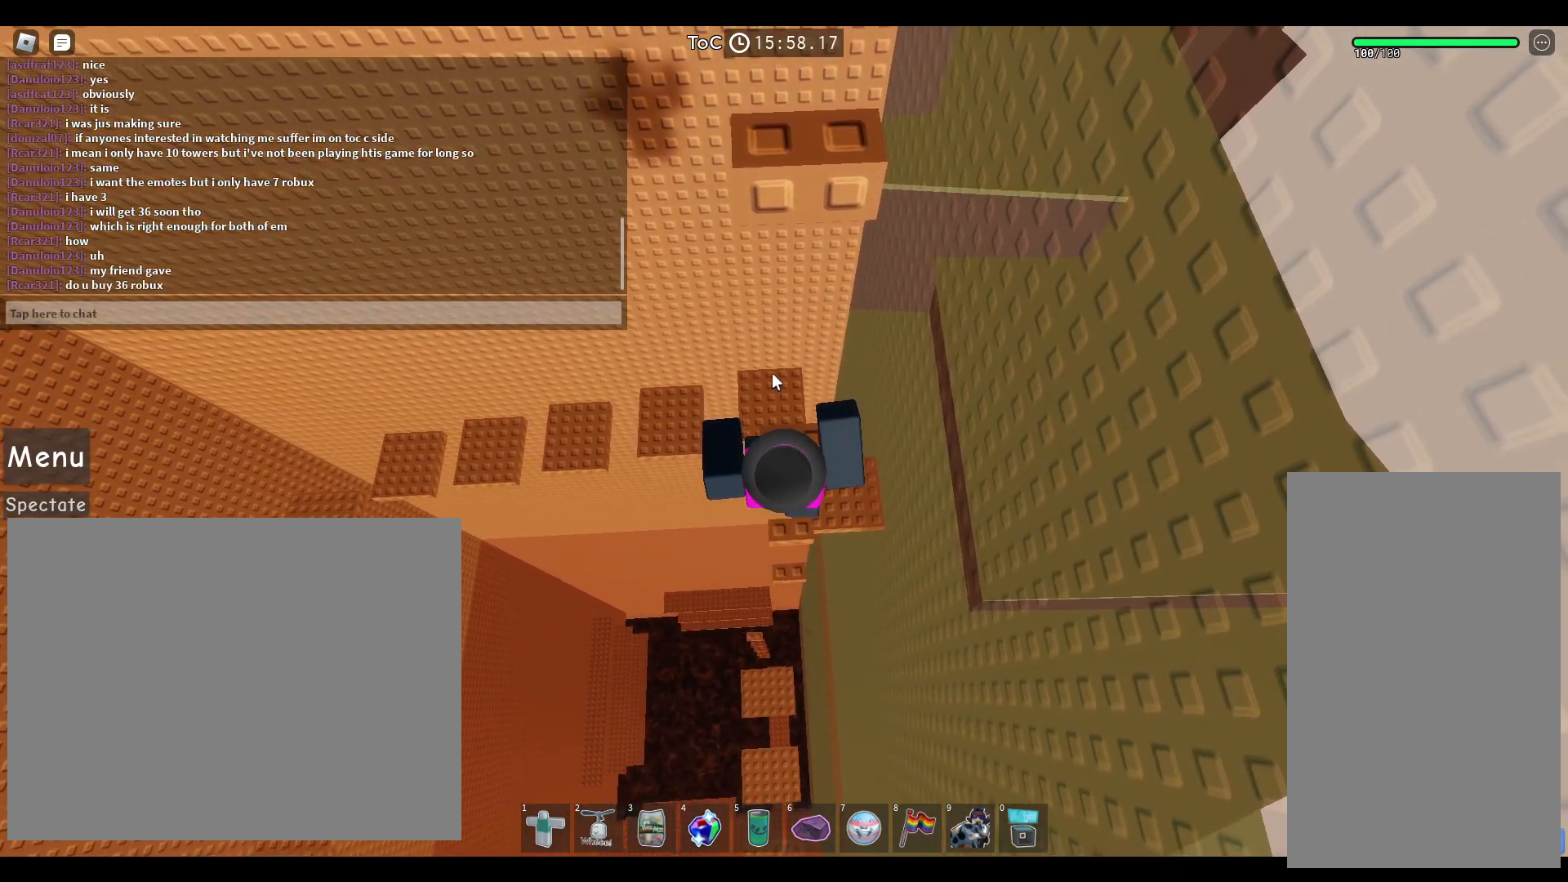
Gameplay with keyboard and mouse; each line is a JSON object with the keys and mouse buttons held at the frame after it. "events" lists presses ("down") and releases ("up") of "a", "ctrl", "d", "e", "q", "s", "shift", "space", "w", "mouse_left", "mouse_right", "mouse_mb4" and "mouse_mb5" between this image and that frame as [ms after this image, input, new state], when the widget could be followed in between. "mouse_left", "mouse_right", "mouse_mb4", "mouse_mb5" = the "left", "right", "mb4", "mb5" buttons of the "mouse" list. No other keys are recorded. Not read: mouse_move mouse_wheel.
{"keys": [], "mouse": ["right"], "events": [[67, "w", "up"], [333, "mouse_right", "down"]]}
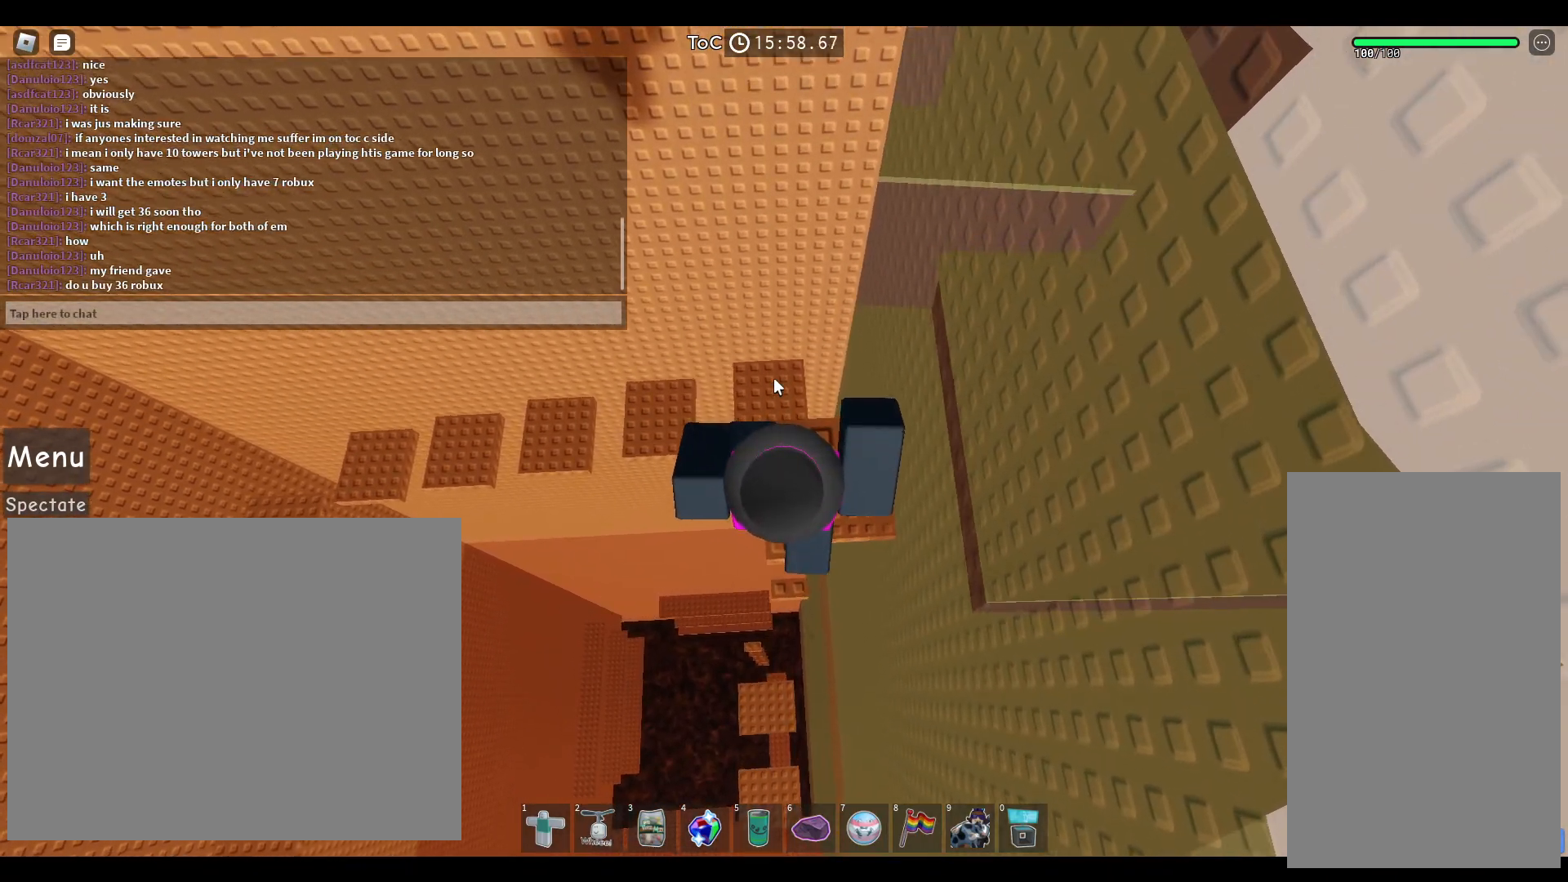
{"keys": [], "mouse": [], "events": [[17, "mouse_right", "up"], [67, "shift", "down"], [150, "shift", "up"], [183, "w", "down"], [300, "w", "up"]]}
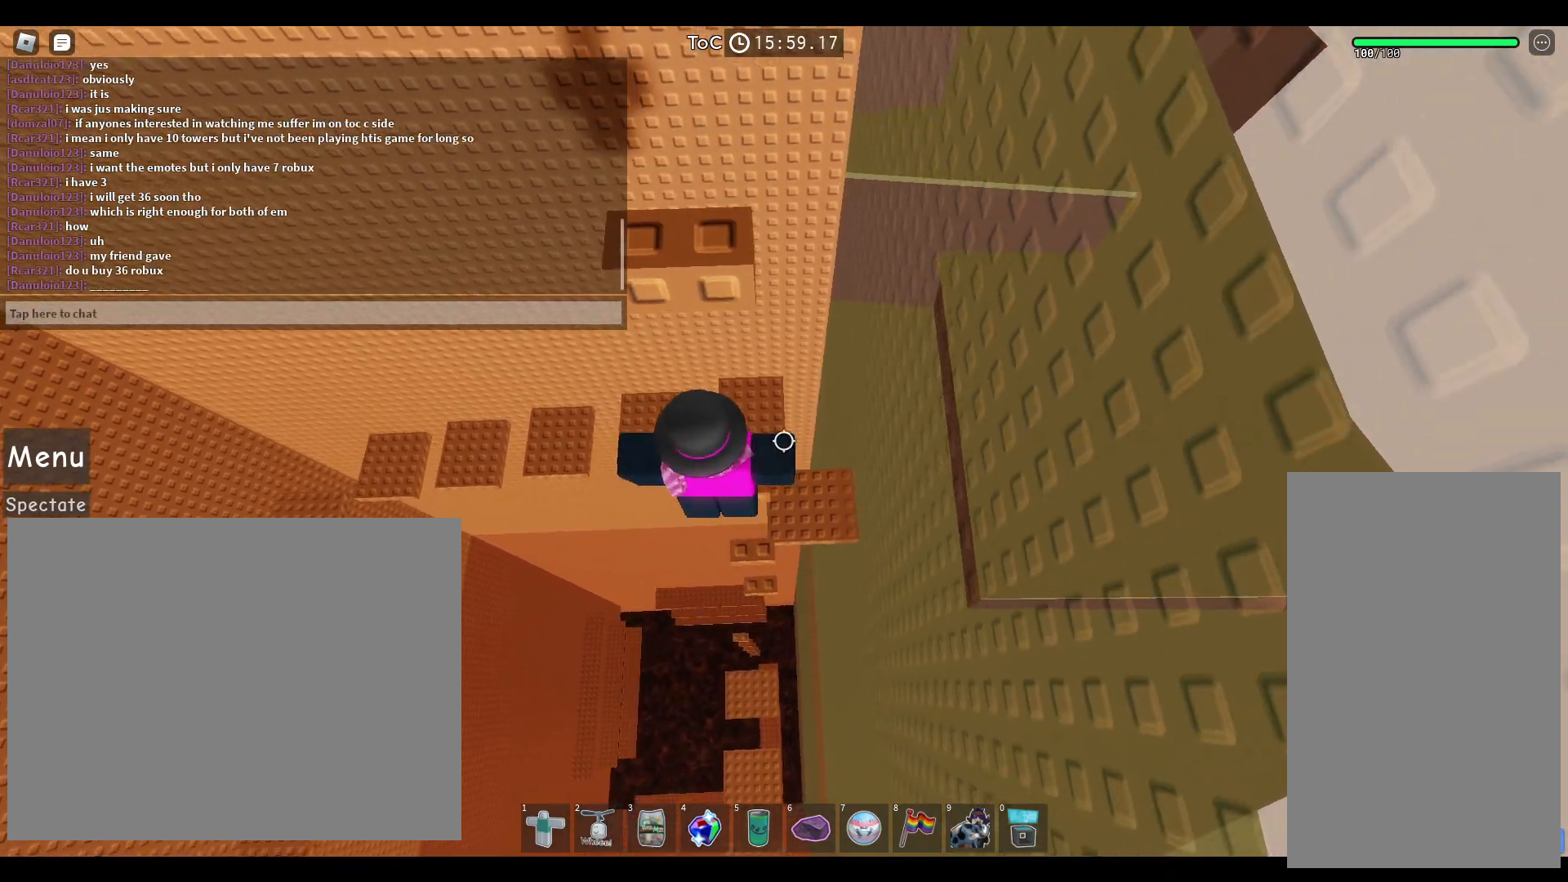
{"keys": ["space", "w"], "mouse": [], "events": [[283, "s", "down"], [350, "space", "down"], [383, "w", "down"], [467, "s", "up"]]}
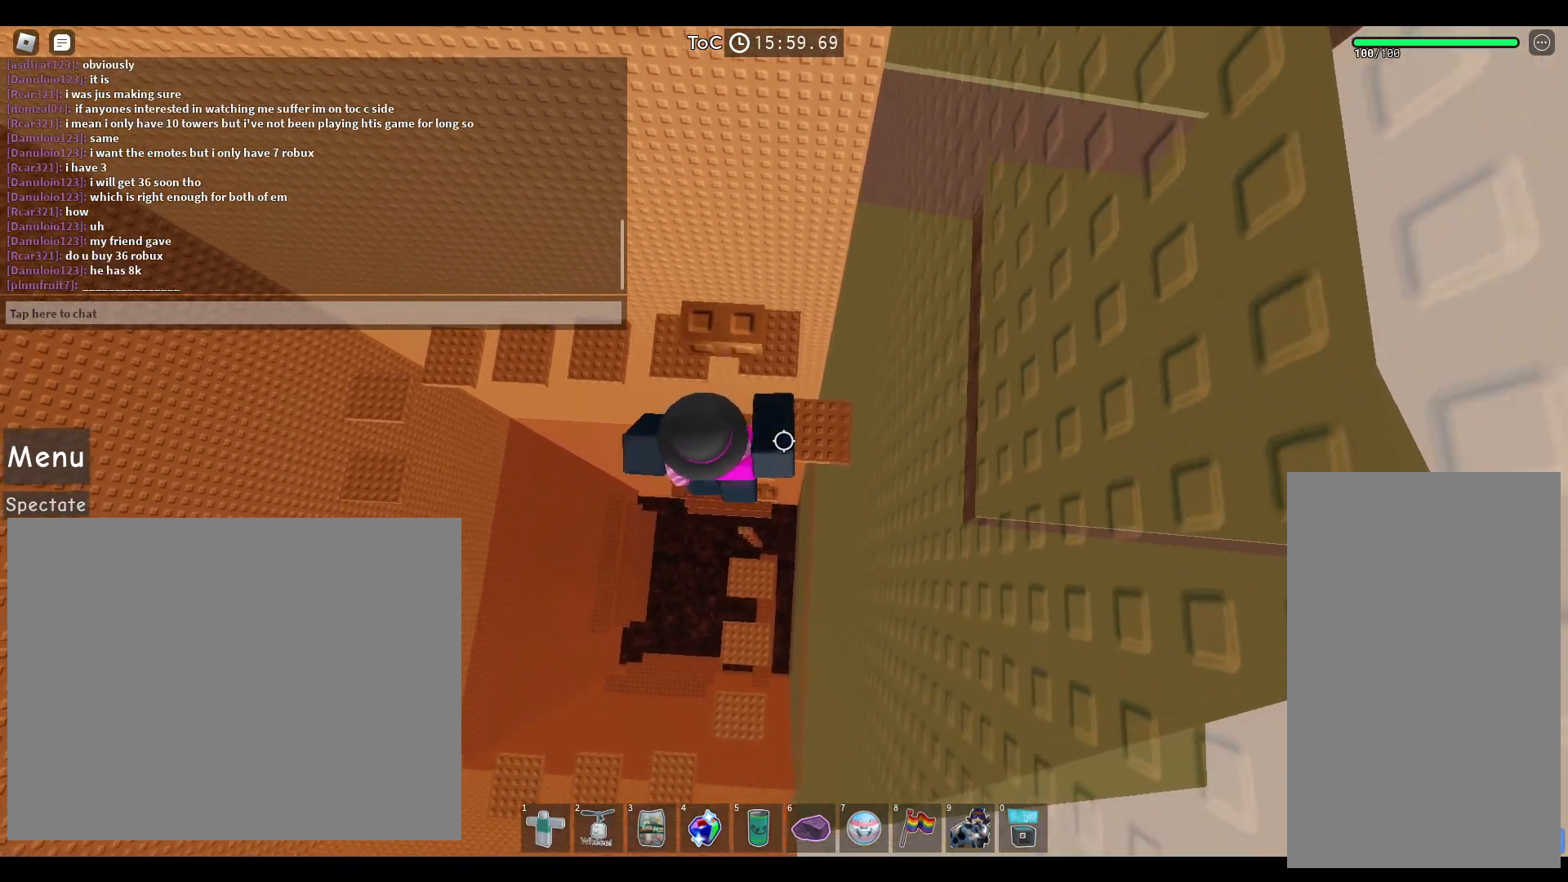
{"keys": [], "mouse": [], "events": [[17, "space", "up"], [250, "w", "up"]]}
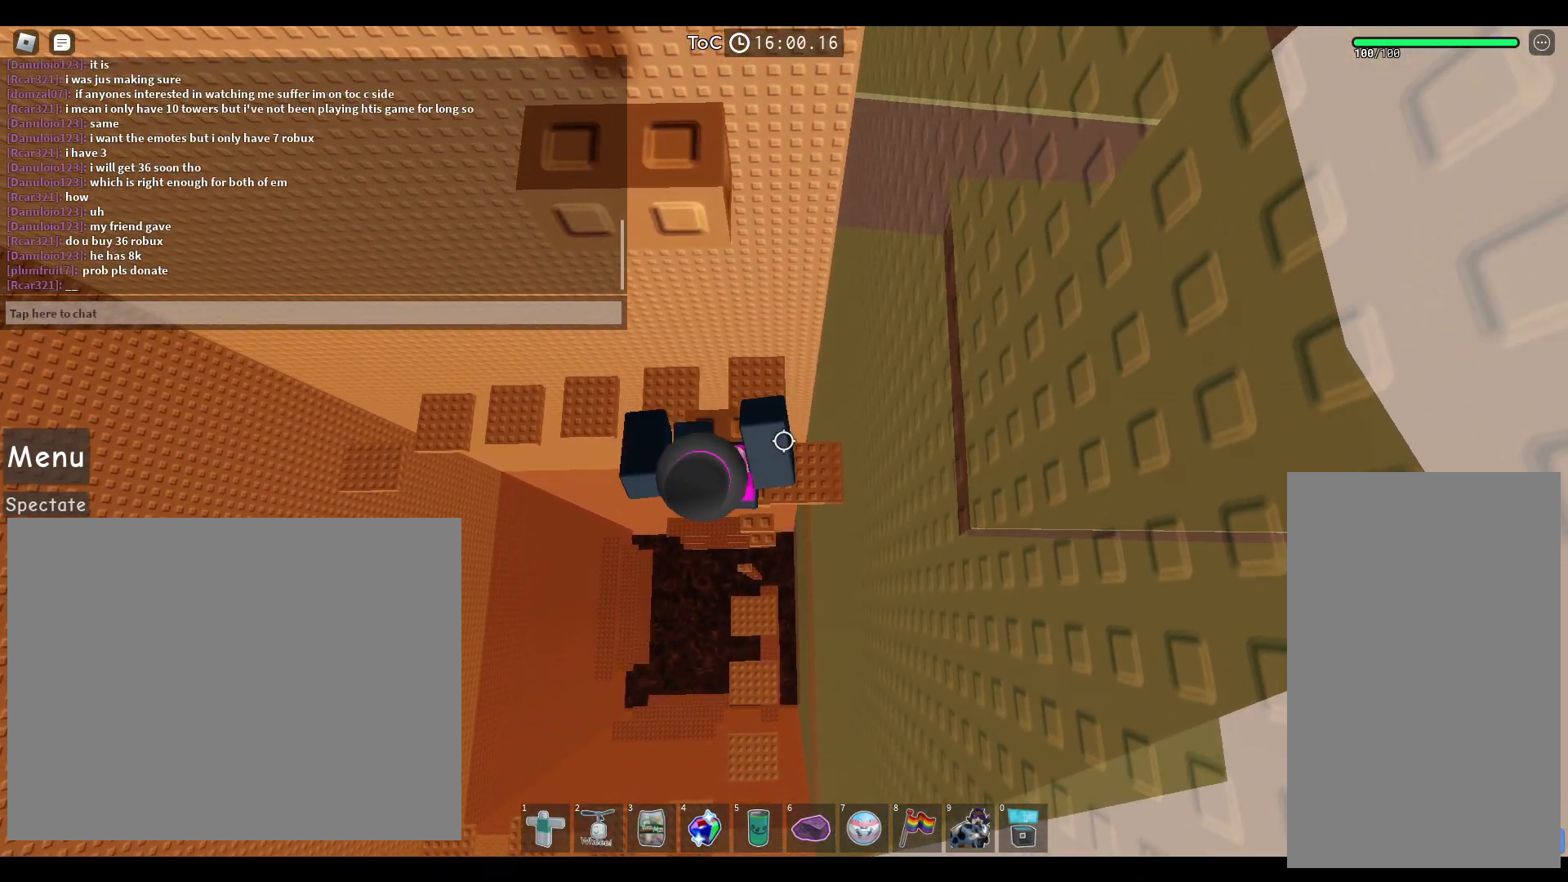
{"keys": ["w"], "mouse": [], "events": [[33, "shift", "down"], [133, "shift", "up"], [150, "mouse_right", "down"], [317, "shift", "down"], [400, "shift", "up"], [433, "w", "down"], [467, "mouse_right", "up"]]}
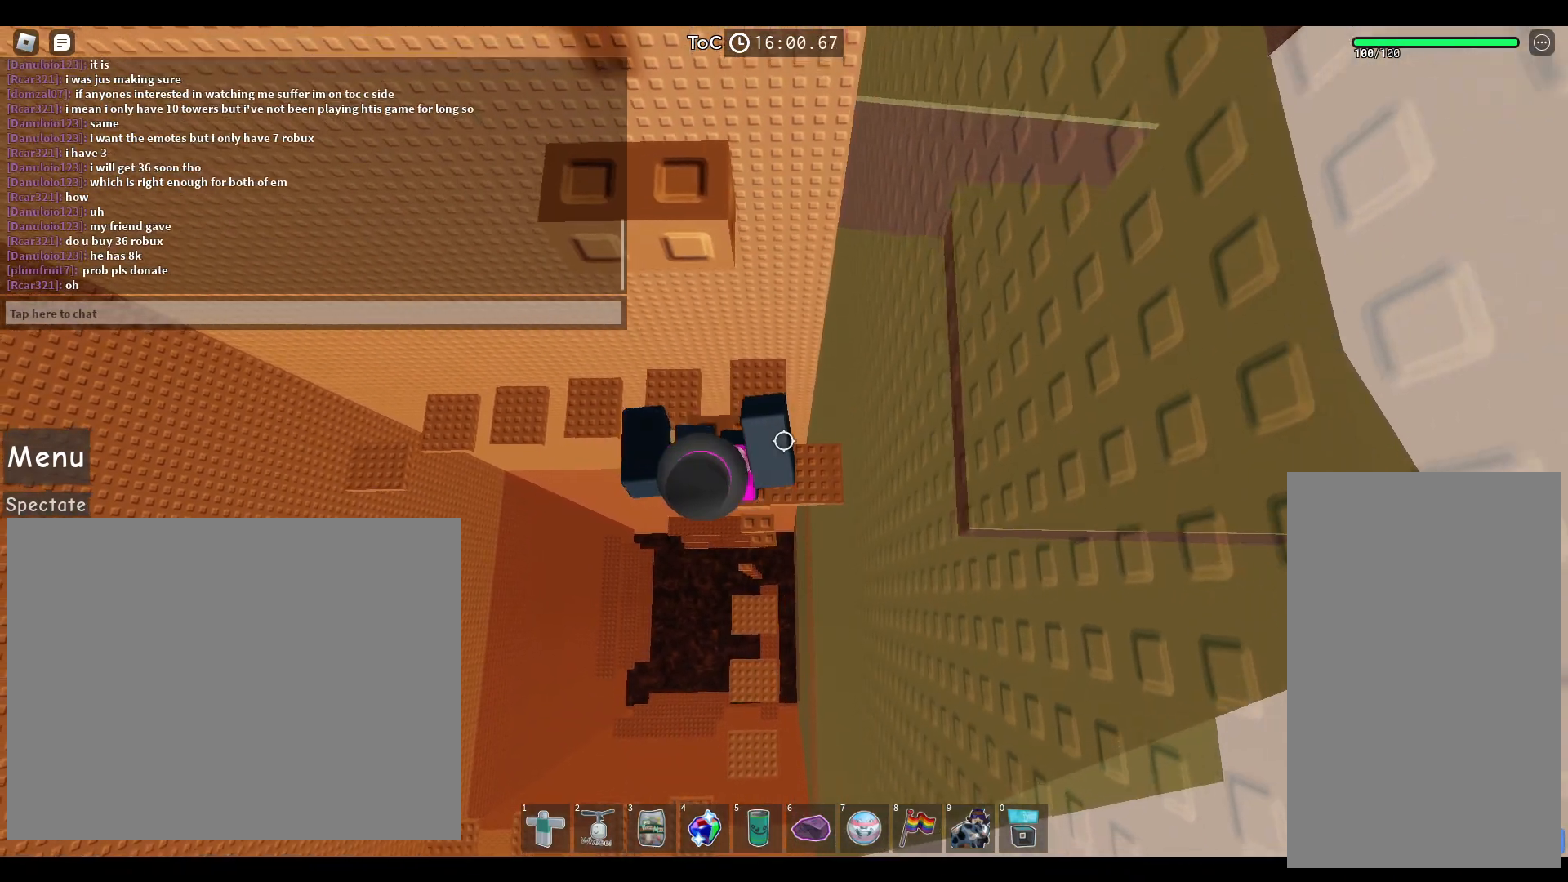
{"keys": [], "mouse": [], "events": [[50, "w", "up"]]}
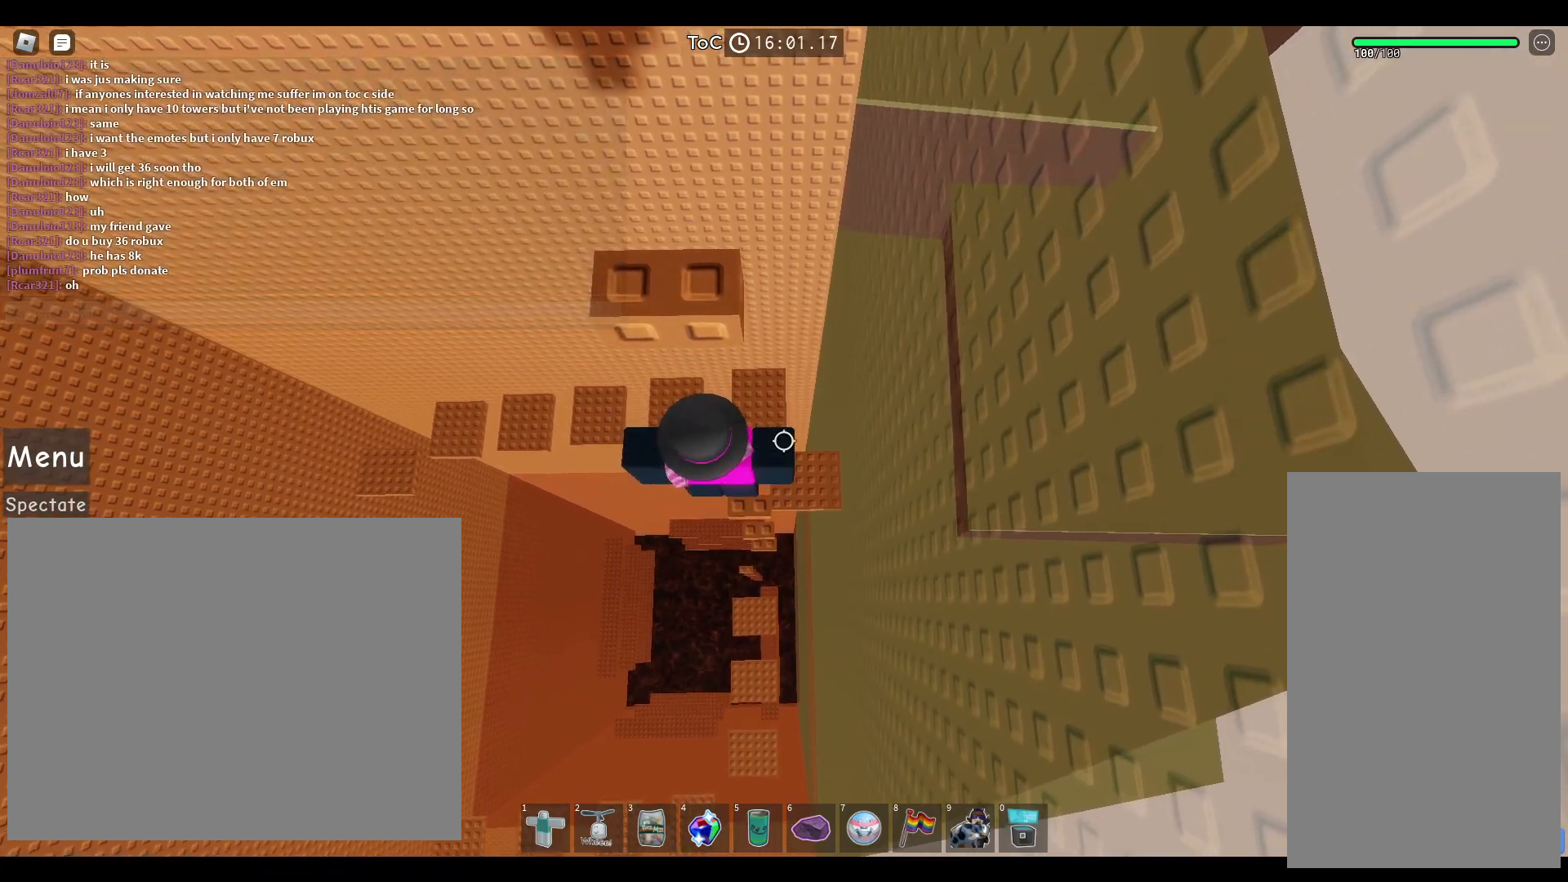
{"keys": ["w"], "mouse": [], "events": [[133, "s", "down"], [183, "space", "down"], [233, "w", "down"], [317, "s", "up"], [350, "space", "up"]]}
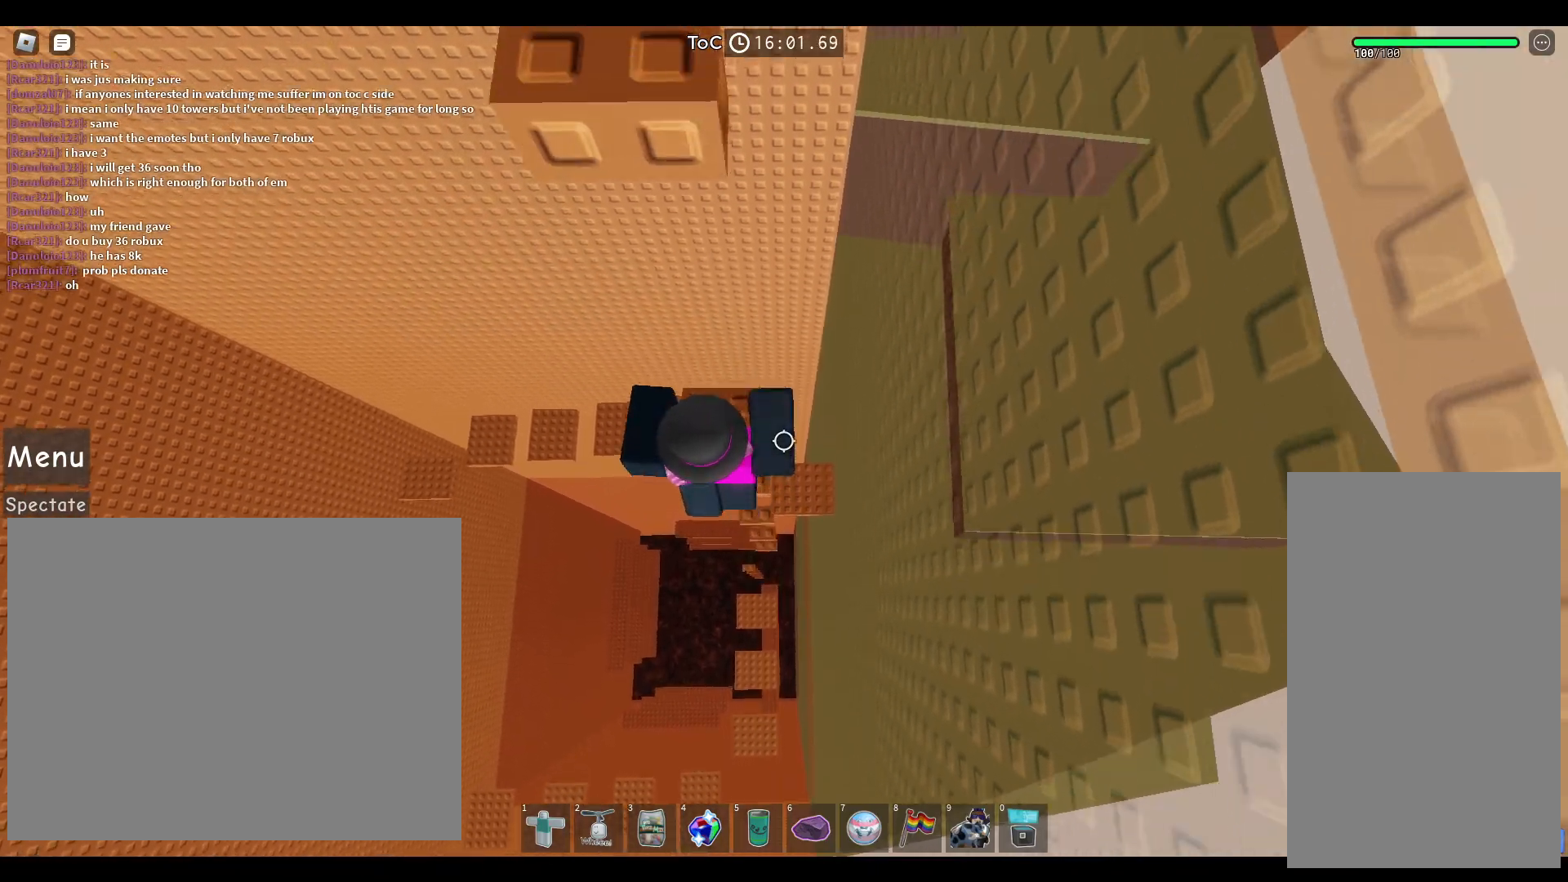
{"keys": ["shift"], "mouse": ["right"], "events": [[100, "w", "up"], [433, "shift", "down"], [500, "mouse_right", "down"]]}
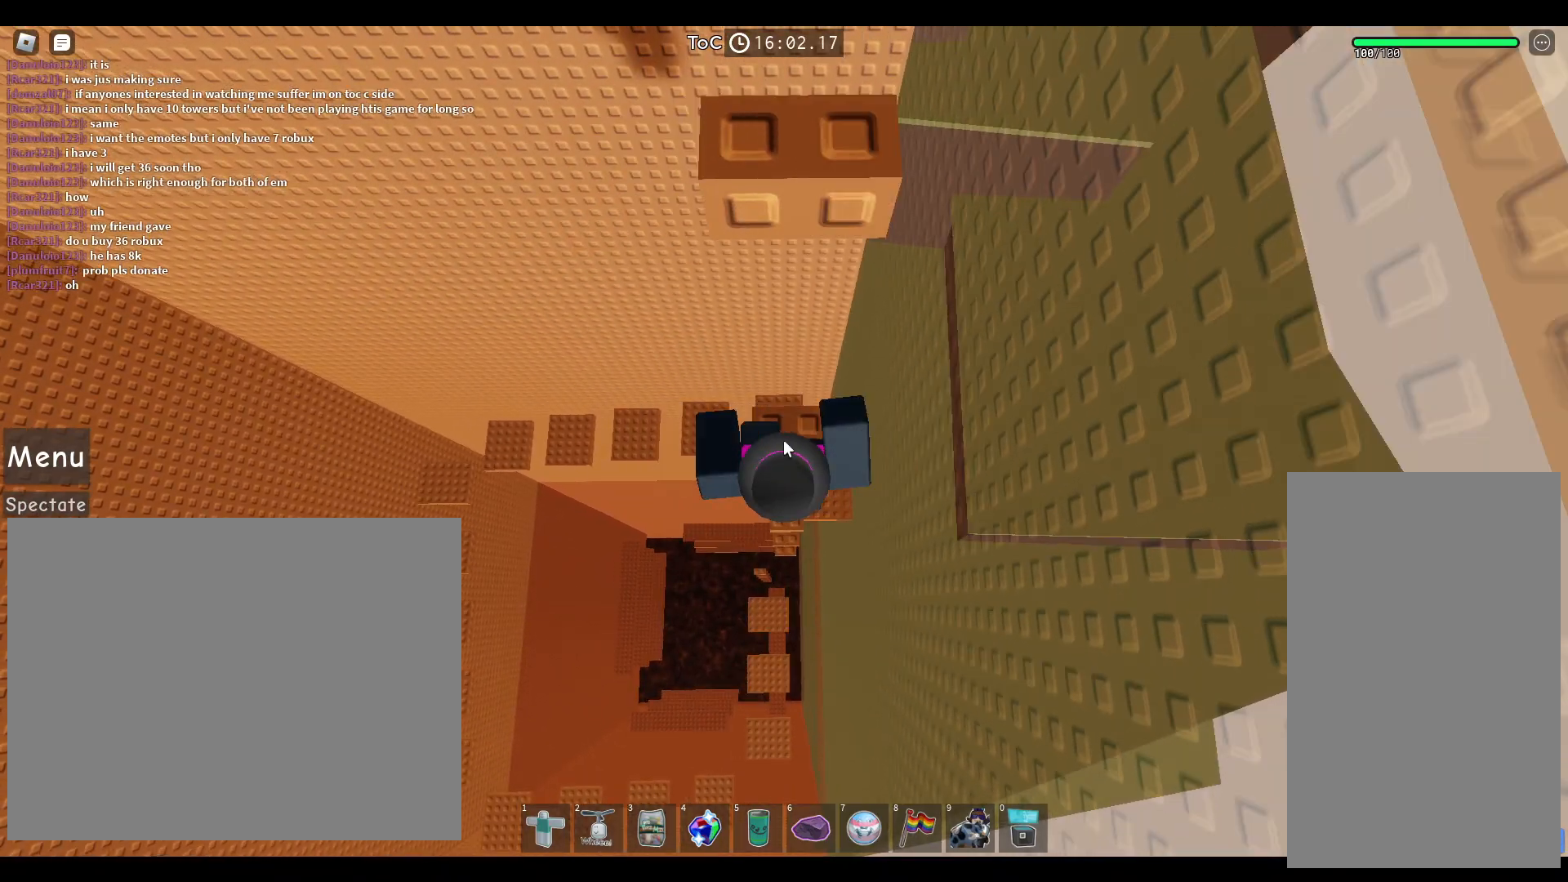
{"keys": [], "mouse": [], "events": [[50, "shift", "up"], [150, "shift", "down"], [250, "shift", "up"], [283, "w", "down"], [300, "mouse_right", "up"], [350, "w", "up"]]}
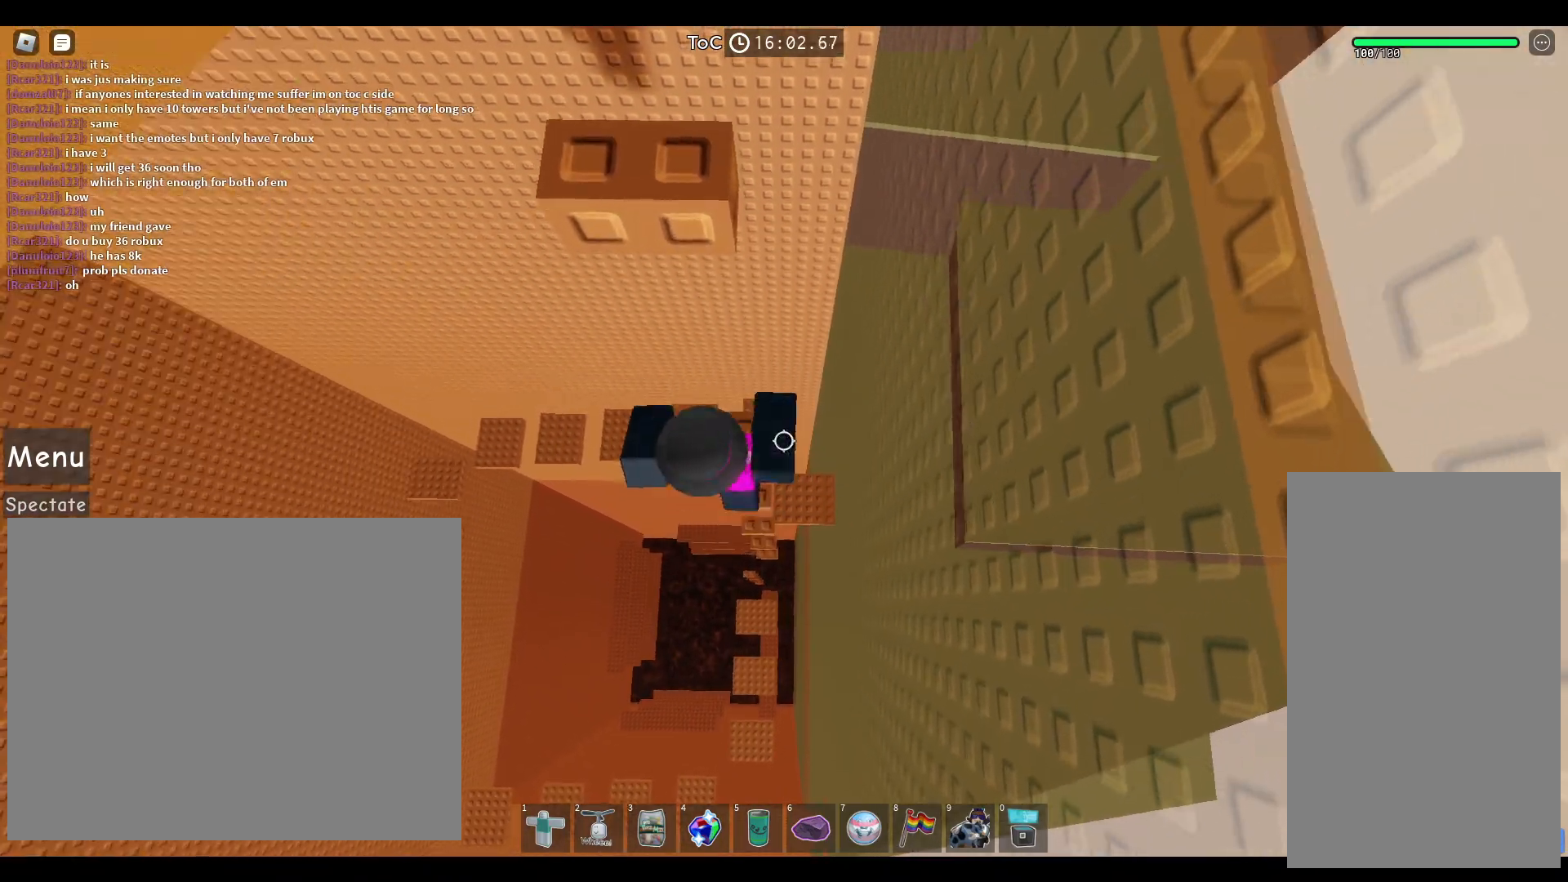
{"keys": [], "mouse": [], "events": [[217, "w", "down"], [333, "w", "up"]]}
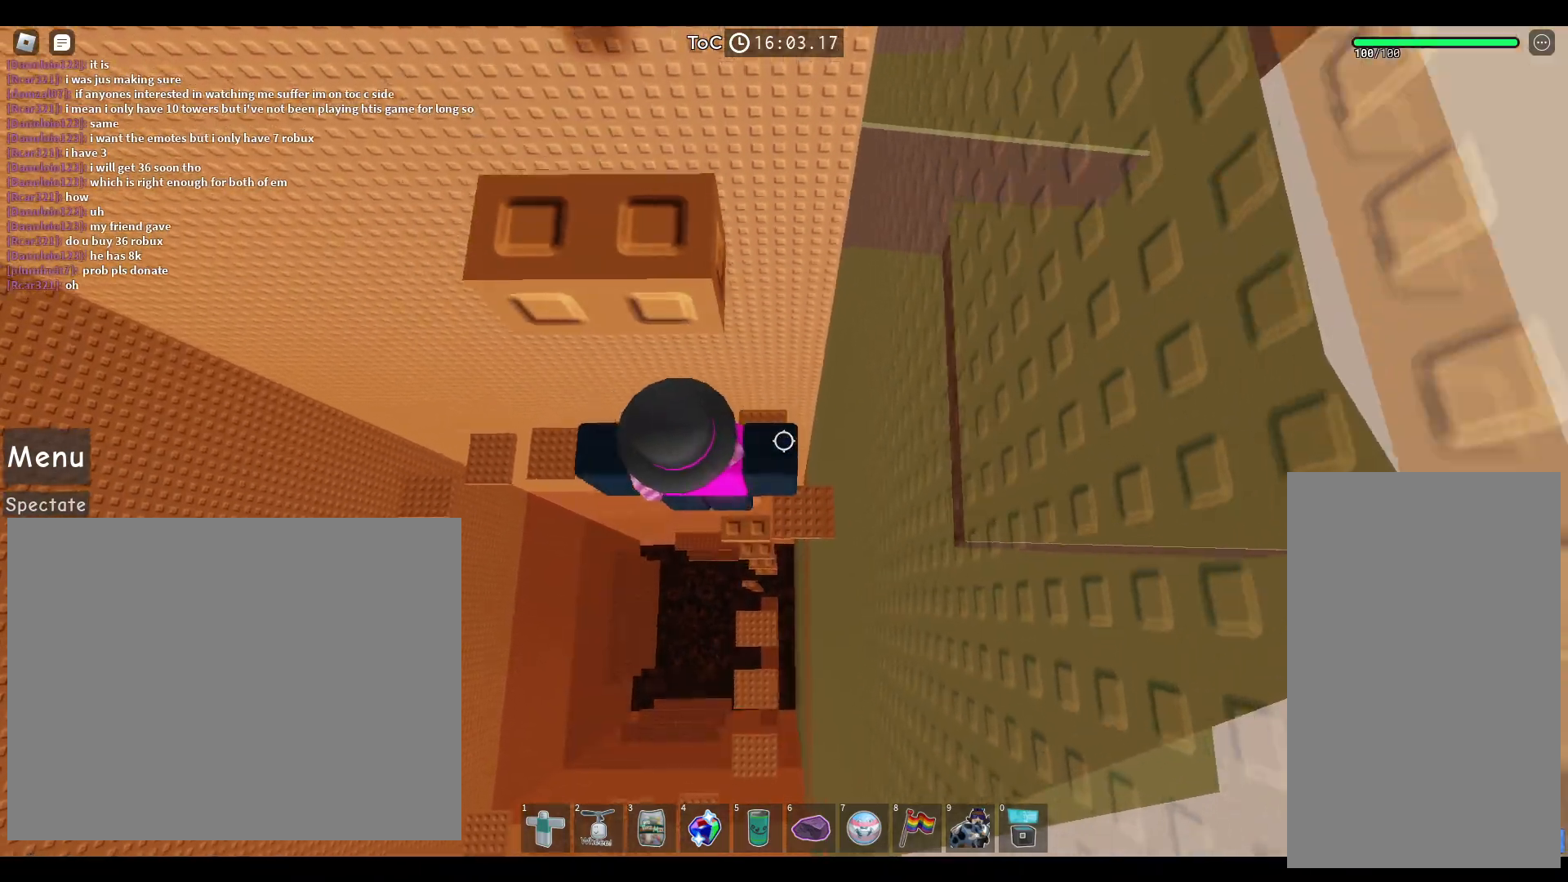
{"keys": ["w"], "mouse": [], "events": [[217, "s", "down"], [283, "space", "down"], [300, "w", "down"], [350, "s", "up"], [433, "space", "up"]]}
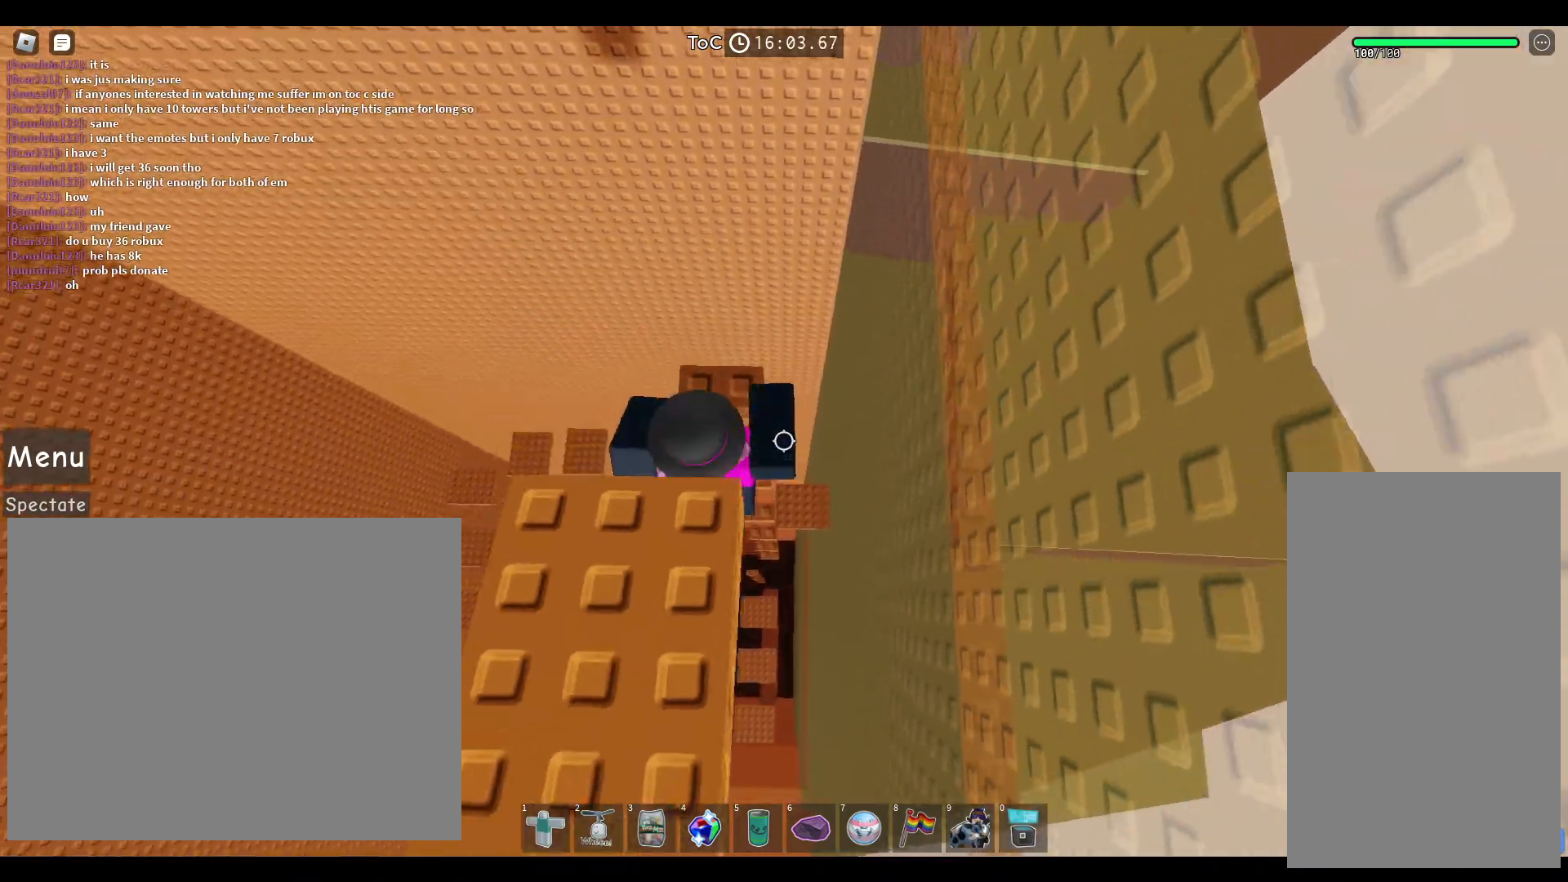
{"keys": ["a"], "mouse": ["right"], "events": [[133, "w", "up"], [233, "mouse_right", "down"], [267, "shift", "down"], [350, "shift", "up"], [483, "a", "down"]]}
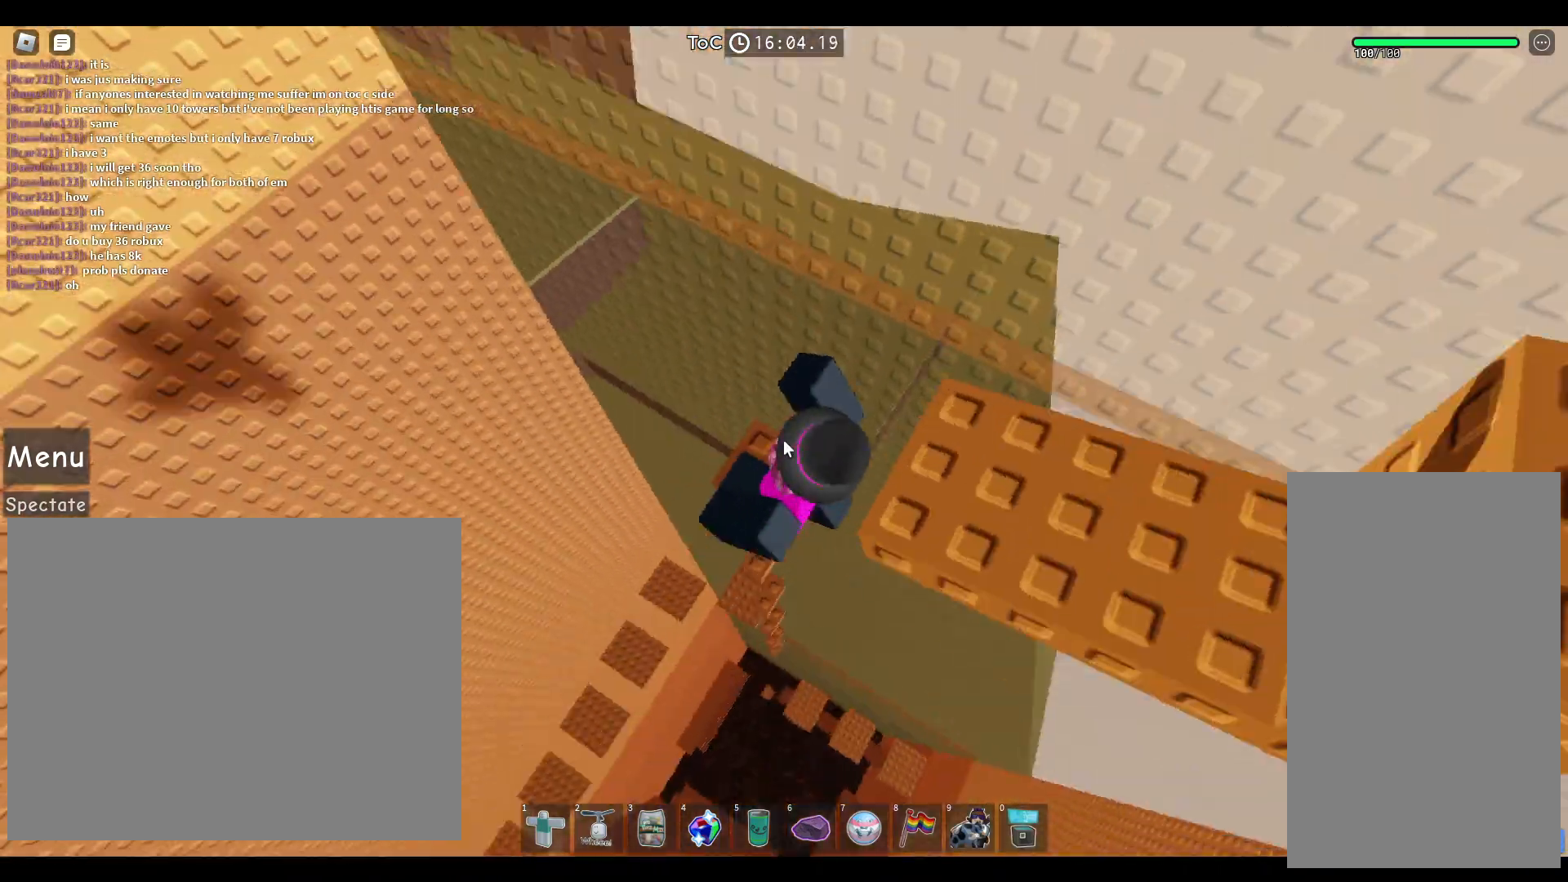
{"keys": ["d", "shift", "space"], "mouse": ["right"], "events": [[83, "a", "up"], [450, "space", "down"], [483, "shift", "down"], [500, "d", "down"]]}
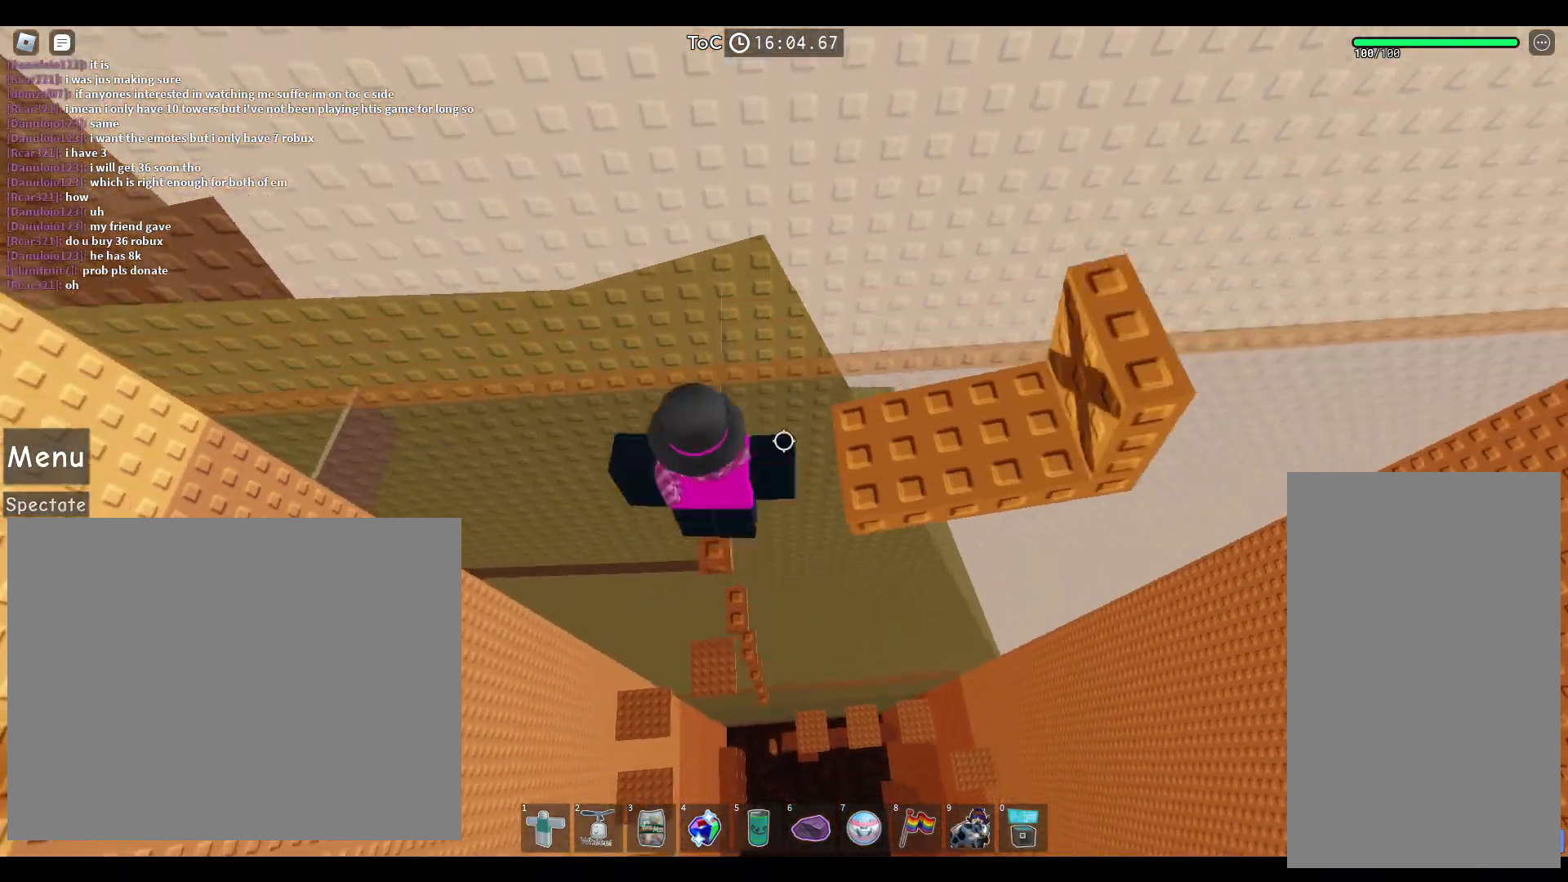
{"keys": [], "mouse": [], "events": [[83, "shift", "up"], [100, "space", "up"], [150, "mouse_right", "up"], [200, "w", "down"], [333, "d", "up"], [350, "w", "up"]]}
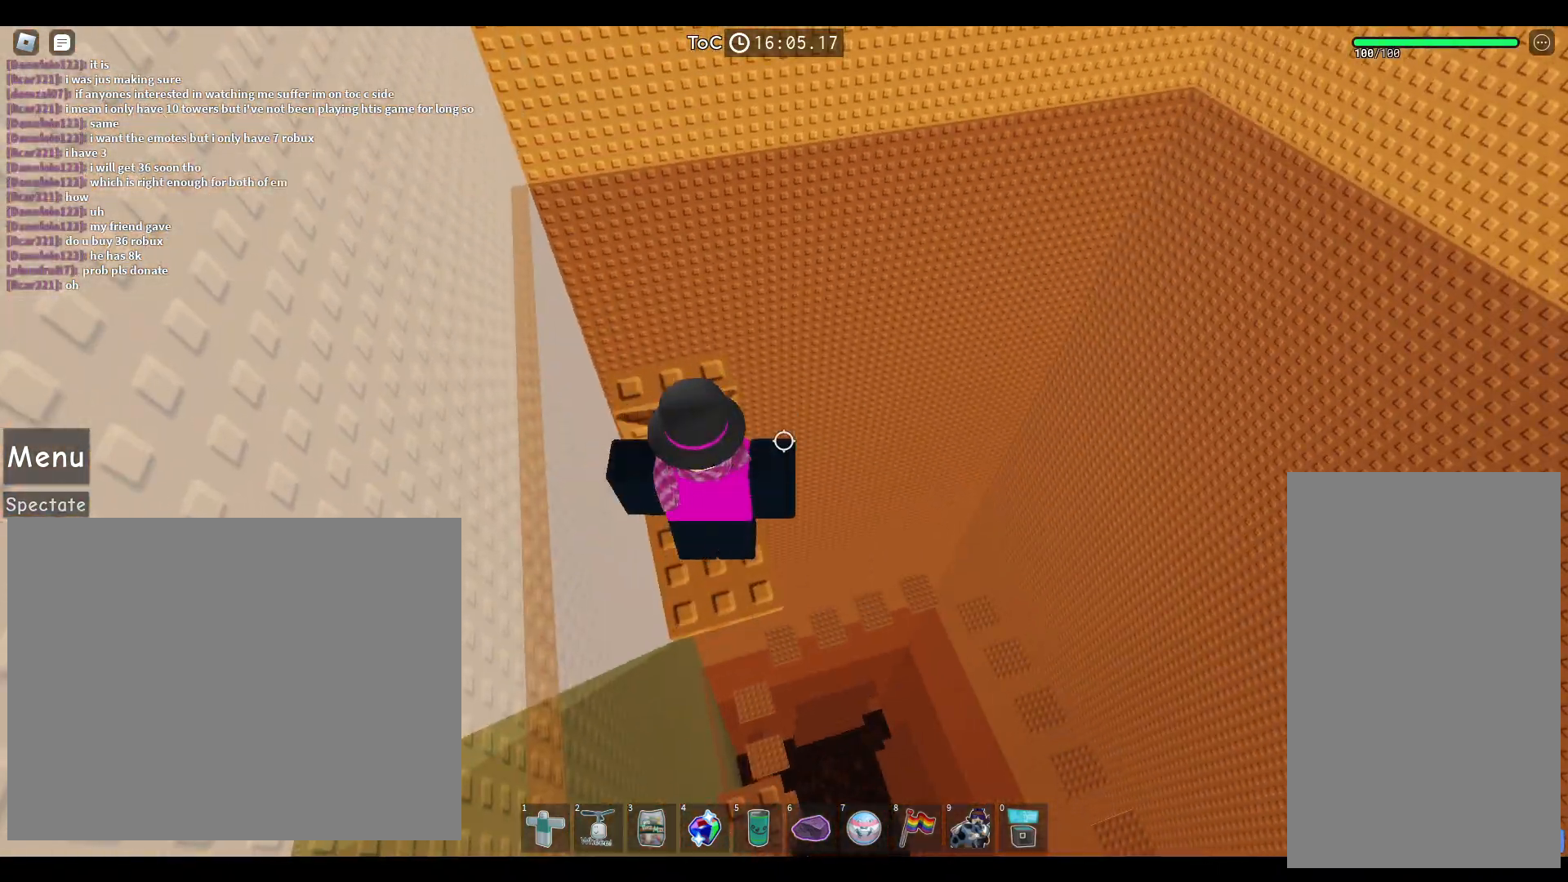
{"keys": [], "mouse": [], "events": [[283, "a", "down"], [333, "a", "up"]]}
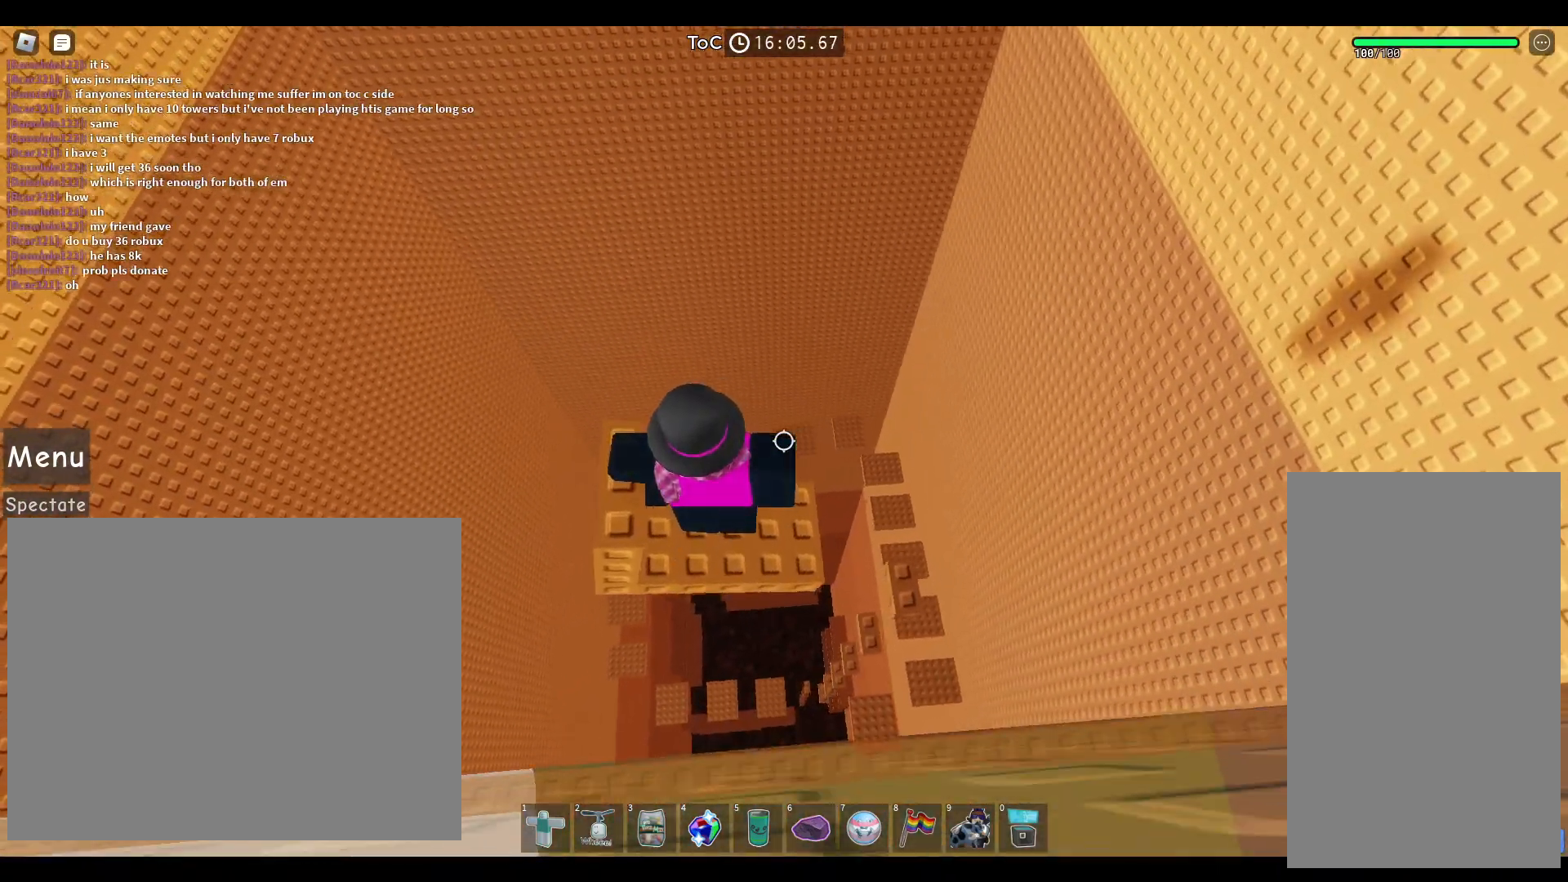
{"keys": ["a"], "mouse": [], "events": [[83, "a", "down"], [417, "a", "up"], [467, "a", "down"]]}
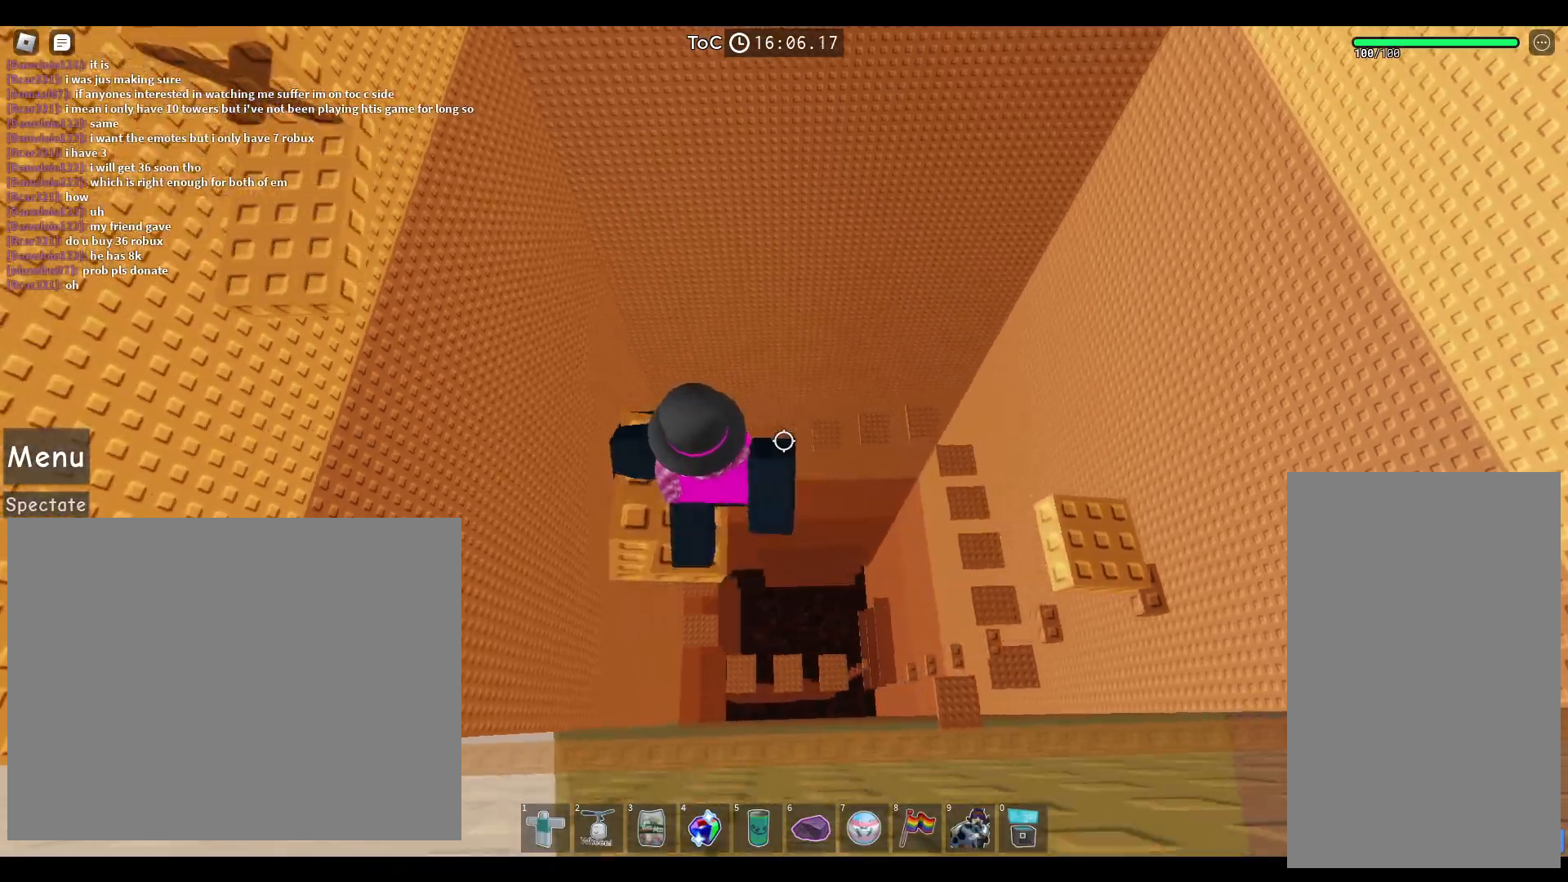
{"keys": ["w"], "mouse": [], "events": [[100, "a", "up"], [200, "a", "down"], [383, "space", "down"], [433, "w", "down"], [483, "a", "up"], [500, "space", "up"]]}
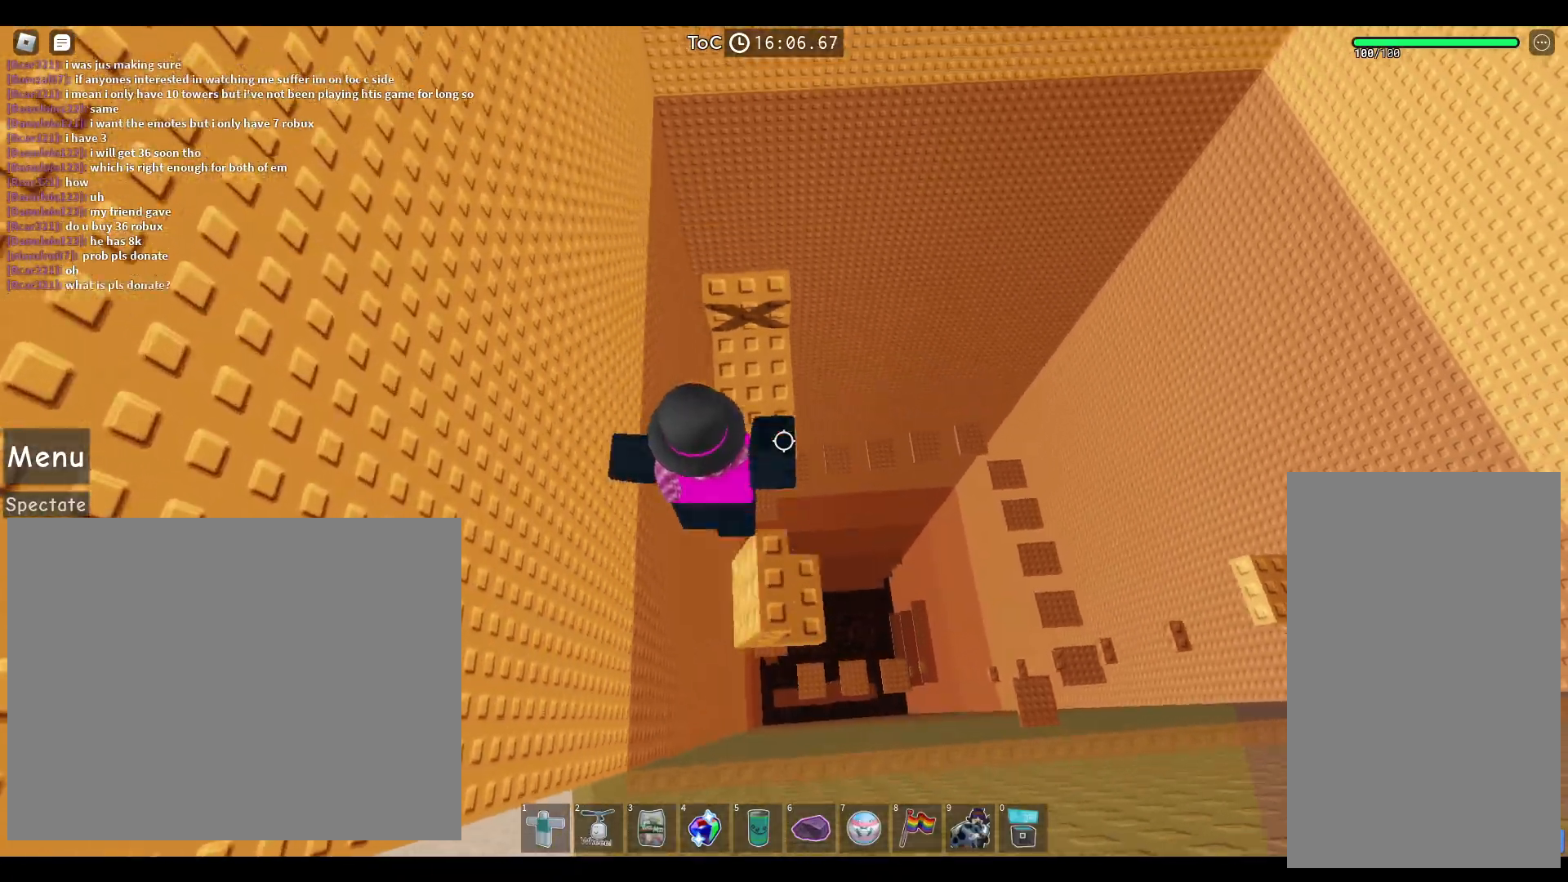
{"keys": [], "mouse": [], "events": [[117, "d", "down"], [217, "d", "up"], [333, "w", "up"]]}
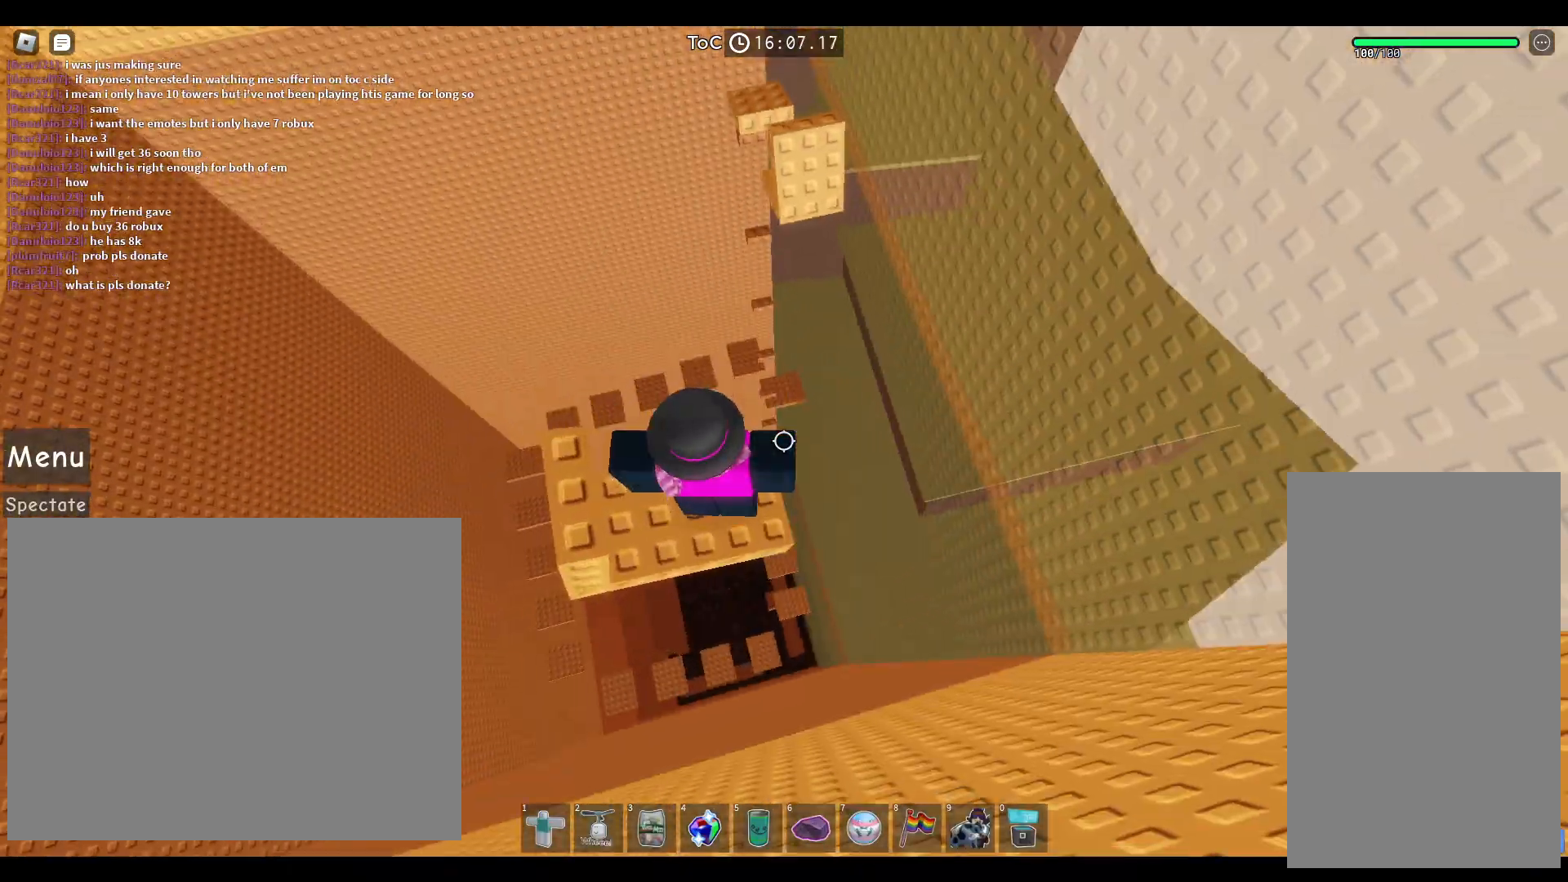
{"keys": ["a"], "mouse": [], "events": [[33, "a", "down"], [83, "a", "up"], [333, "a", "down"]]}
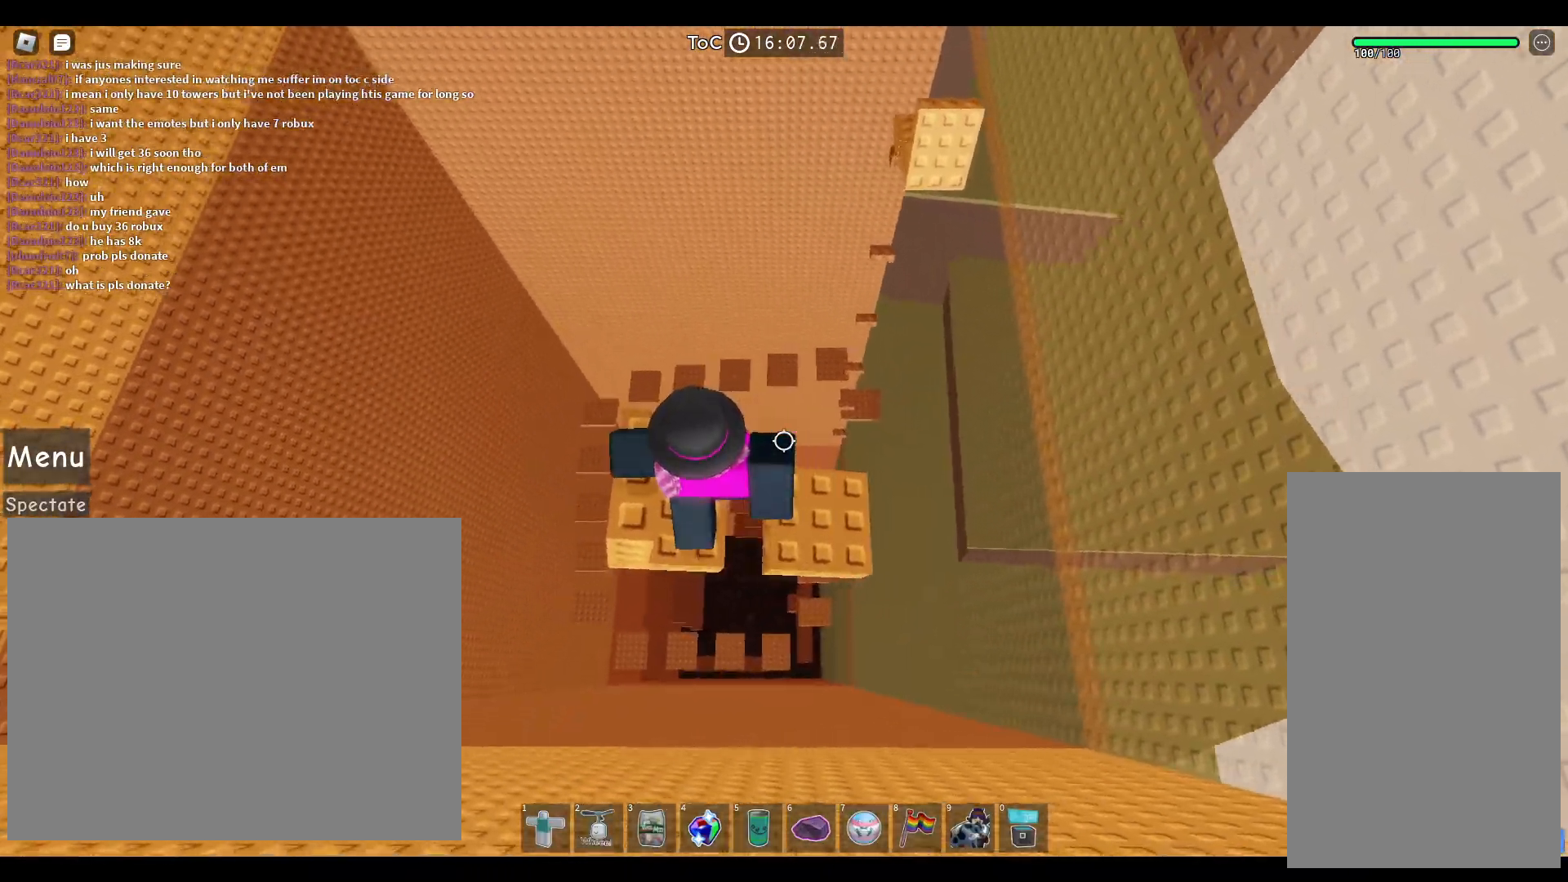
{"keys": ["a"], "mouse": [], "events": []}
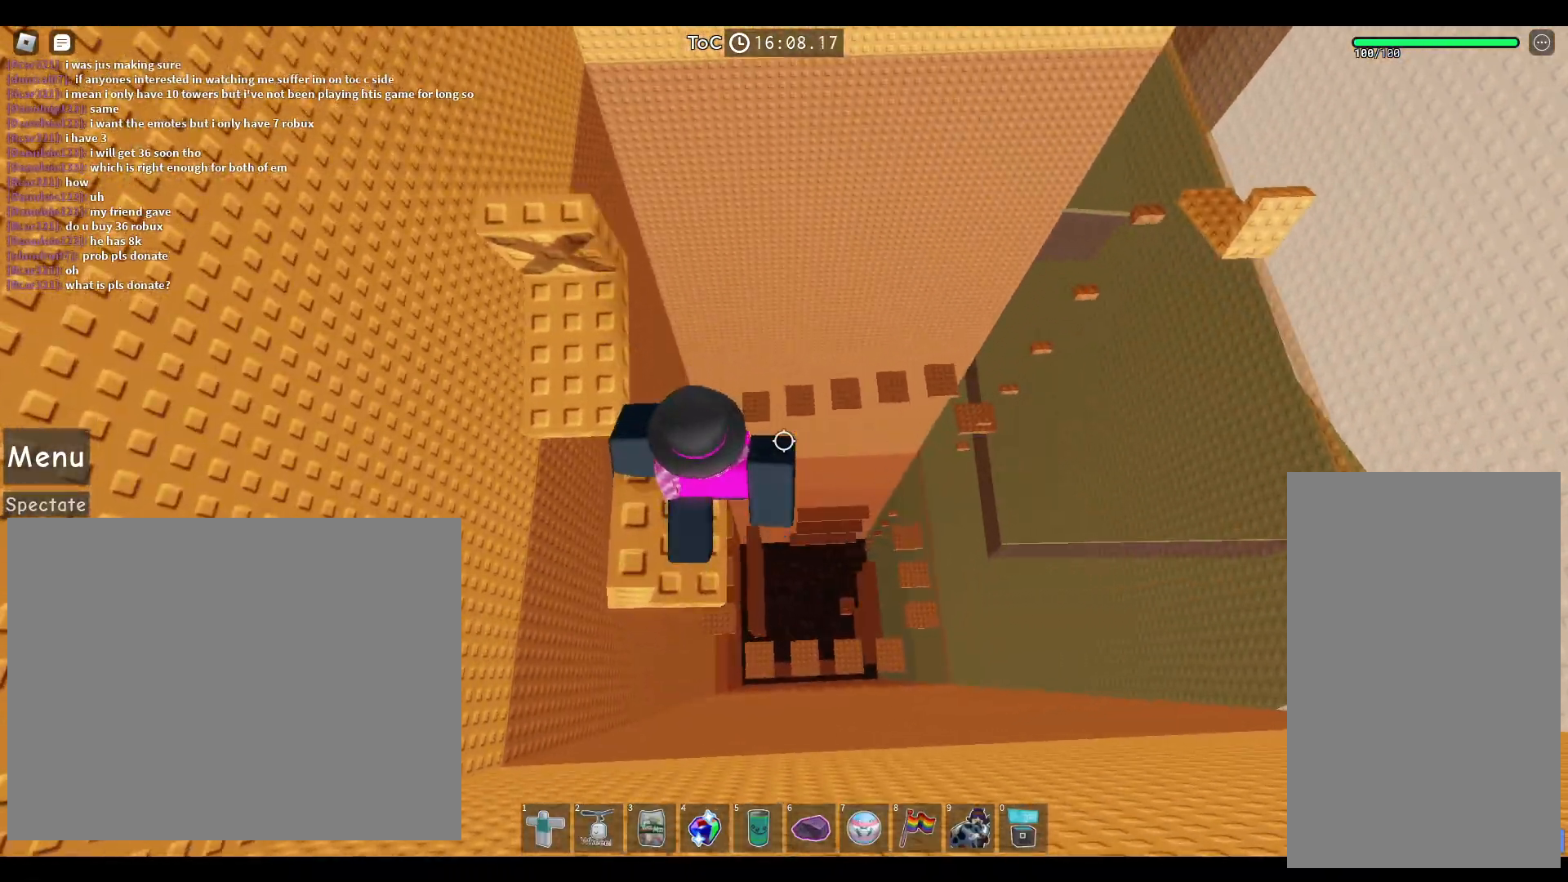
{"keys": [], "mouse": [], "events": [[117, "space", "down"], [167, "w", "down"], [283, "space", "up"], [483, "a", "up"], [500, "w", "up"]]}
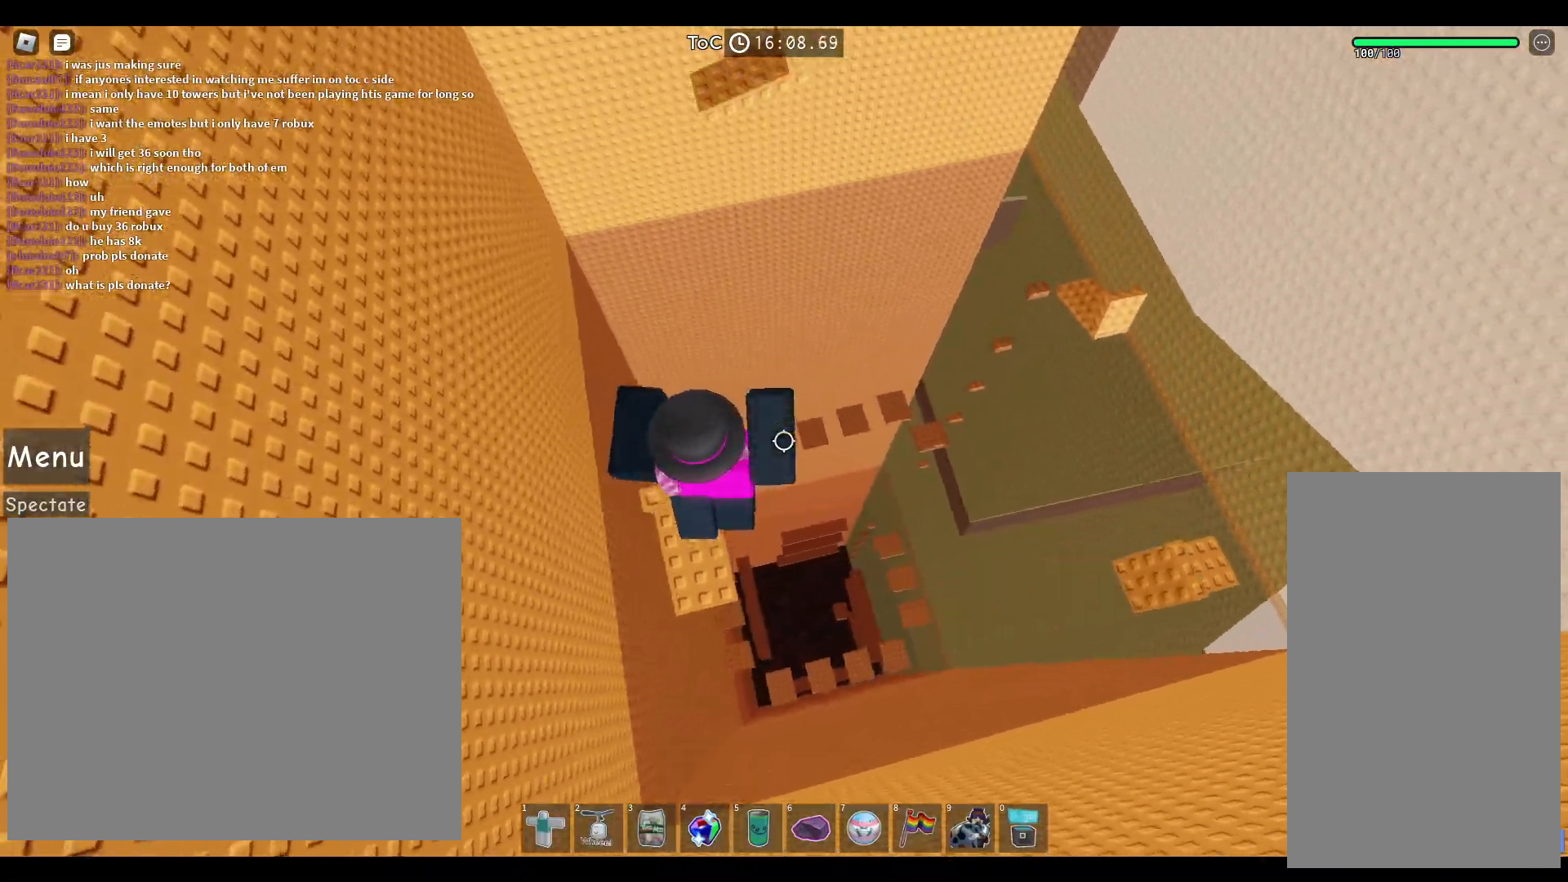
{"keys": [], "mouse": [], "events": [[133, "s", "down"], [167, "a", "down"], [250, "s", "up"], [267, "a", "up"]]}
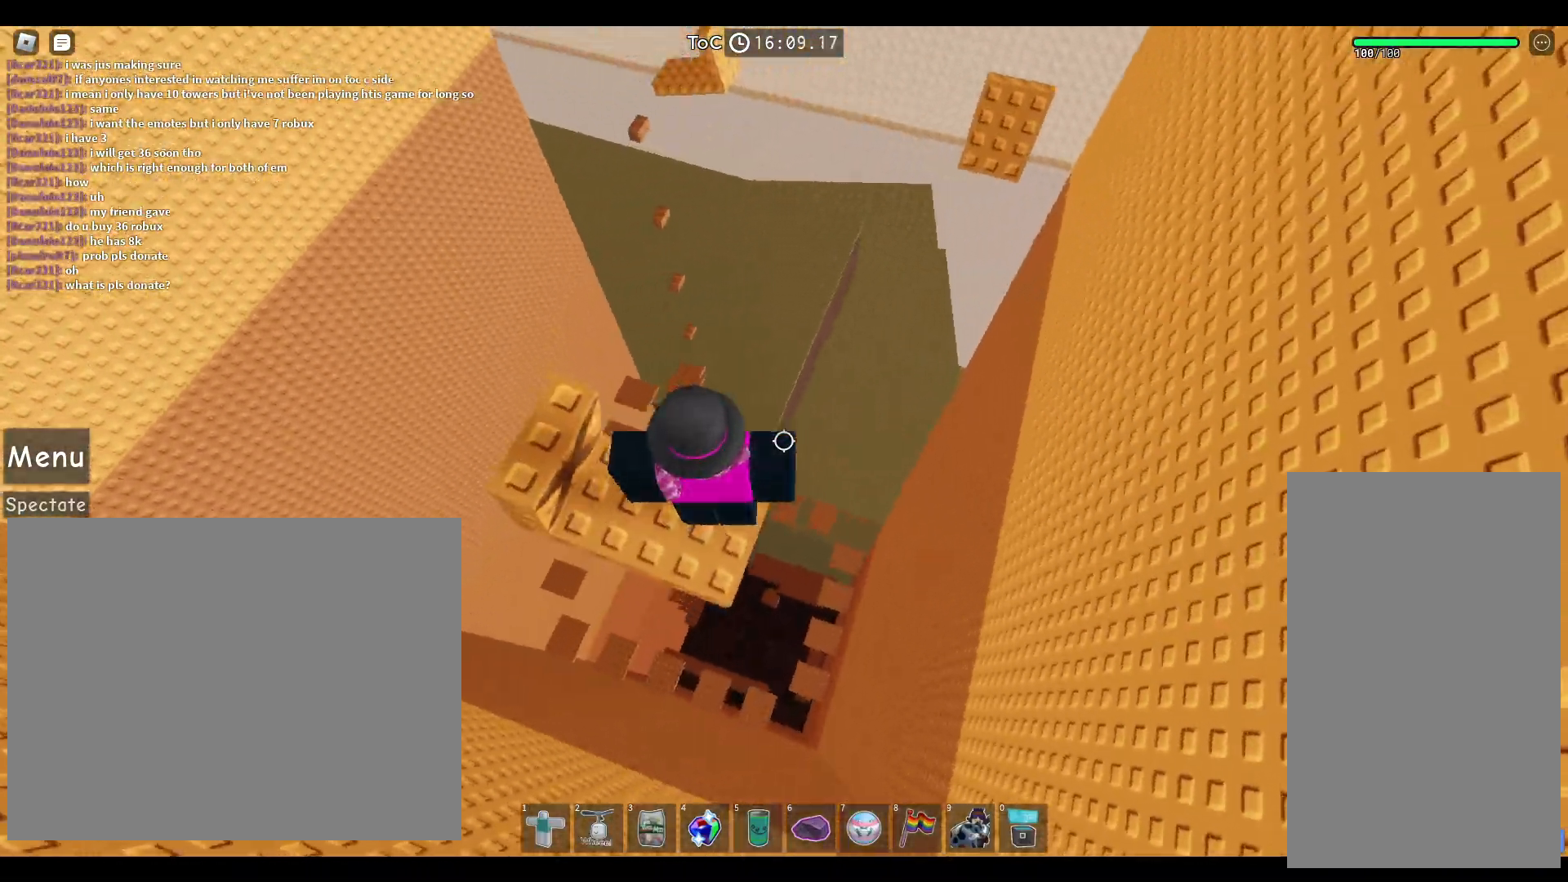
{"keys": ["a"], "mouse": [], "events": [[67, "a", "down"], [67, "s", "down"], [133, "s", "up"], [150, "a", "up"], [417, "a", "down"]]}
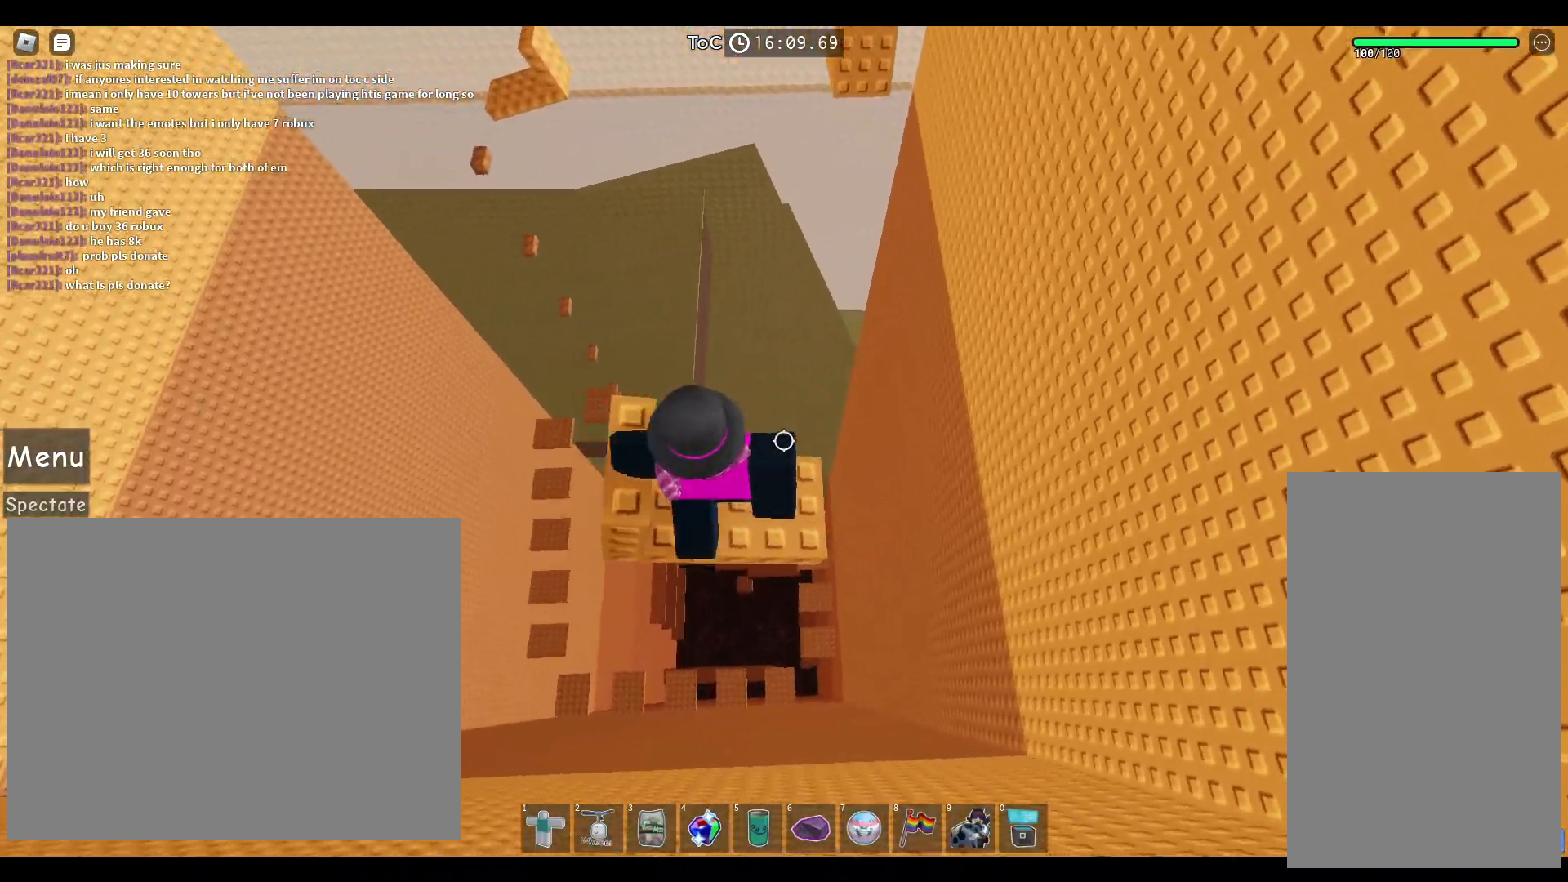
{"keys": ["a"], "mouse": [], "events": [[133, "a", "up"], [200, "a", "down"]]}
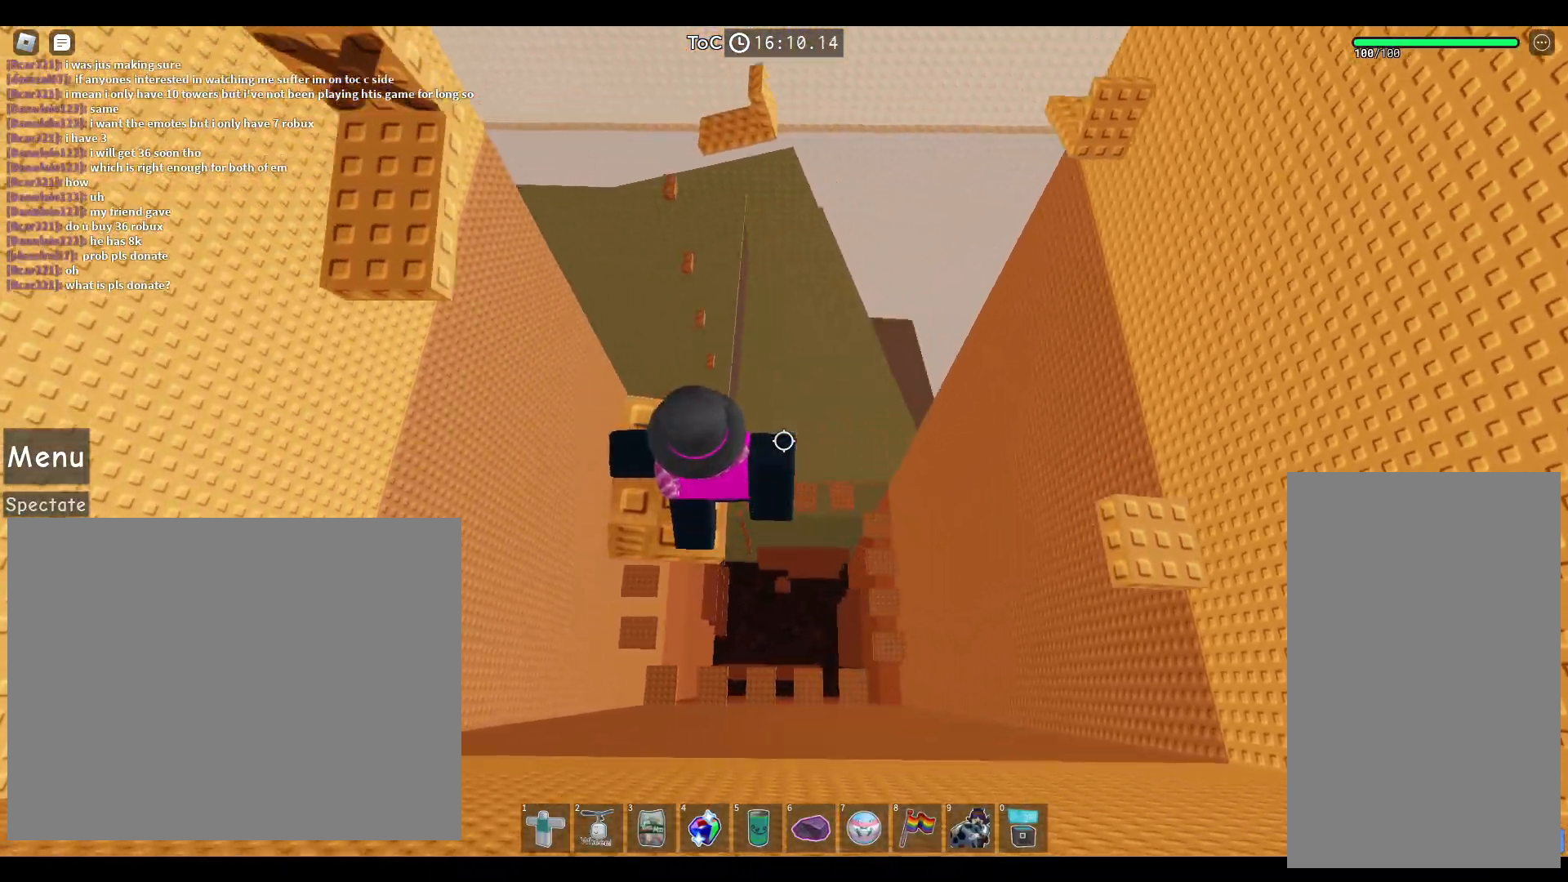
{"keys": ["w"], "mouse": [], "events": [[350, "space", "down"], [350, "w", "down"], [417, "a", "up"], [483, "space", "up"]]}
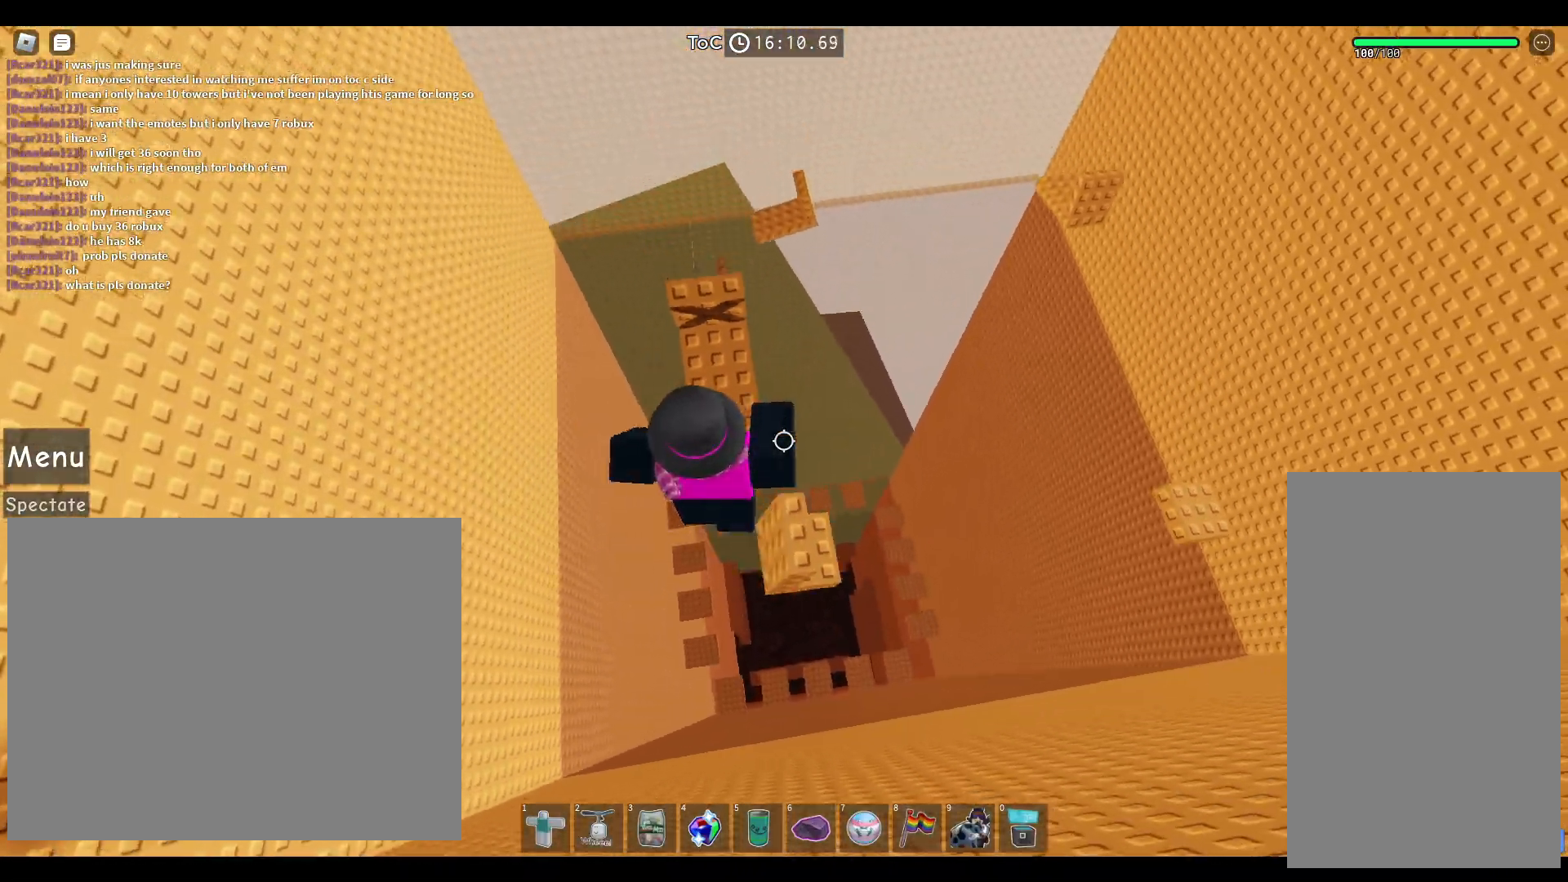
{"keys": [], "mouse": [], "events": [[250, "a", "down"], [350, "a", "up"], [433, "w", "up"]]}
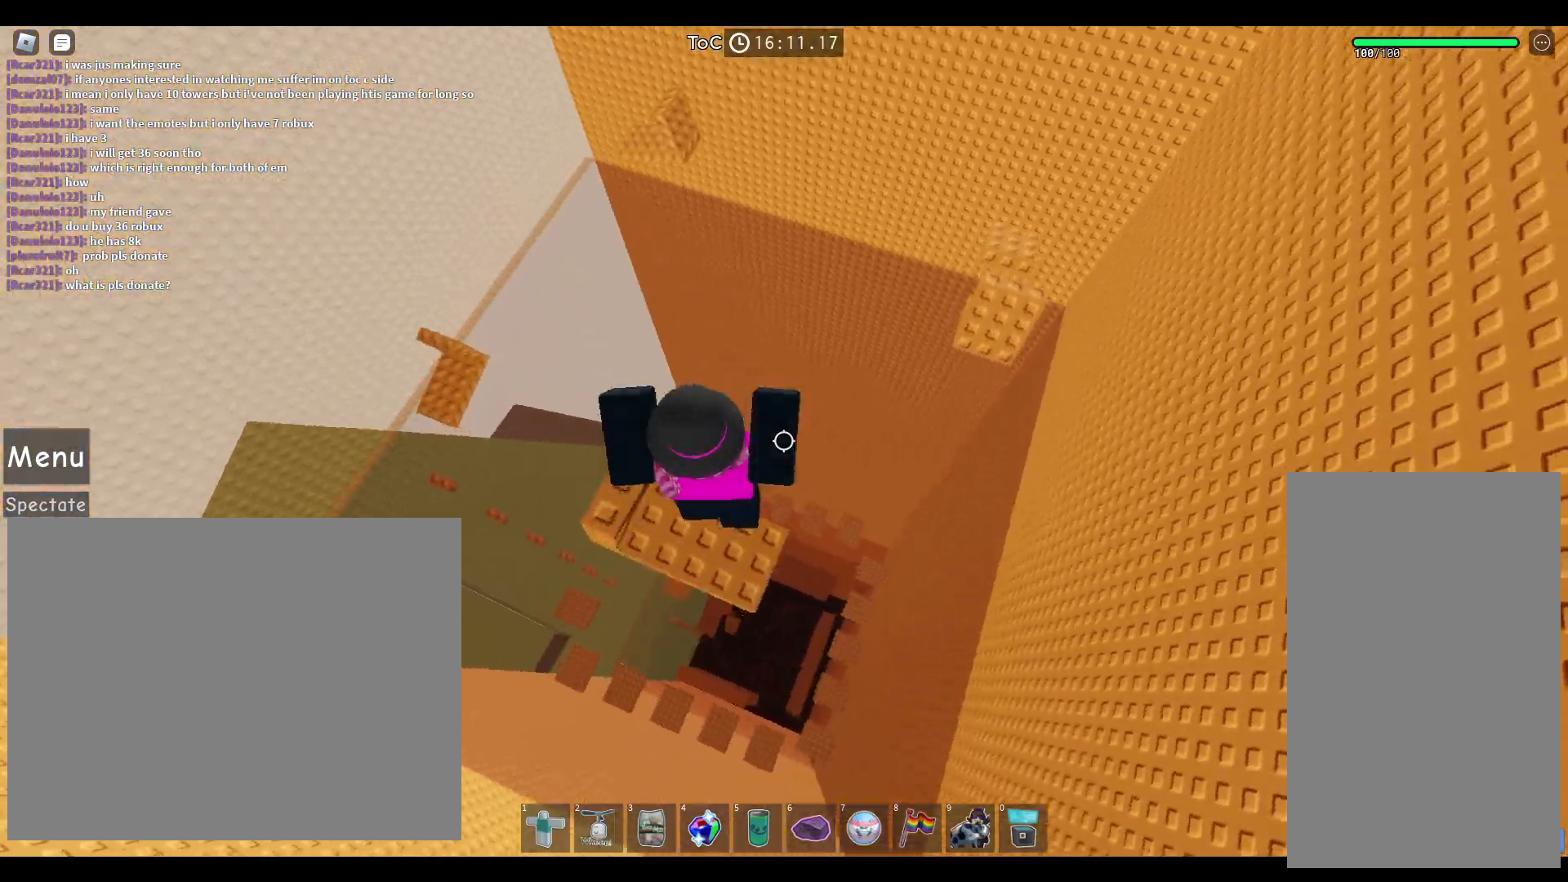
{"keys": ["a"], "mouse": [], "events": [[167, "a", "down"], [183, "s", "down"], [233, "s", "up"], [250, "a", "up"], [450, "a", "down"]]}
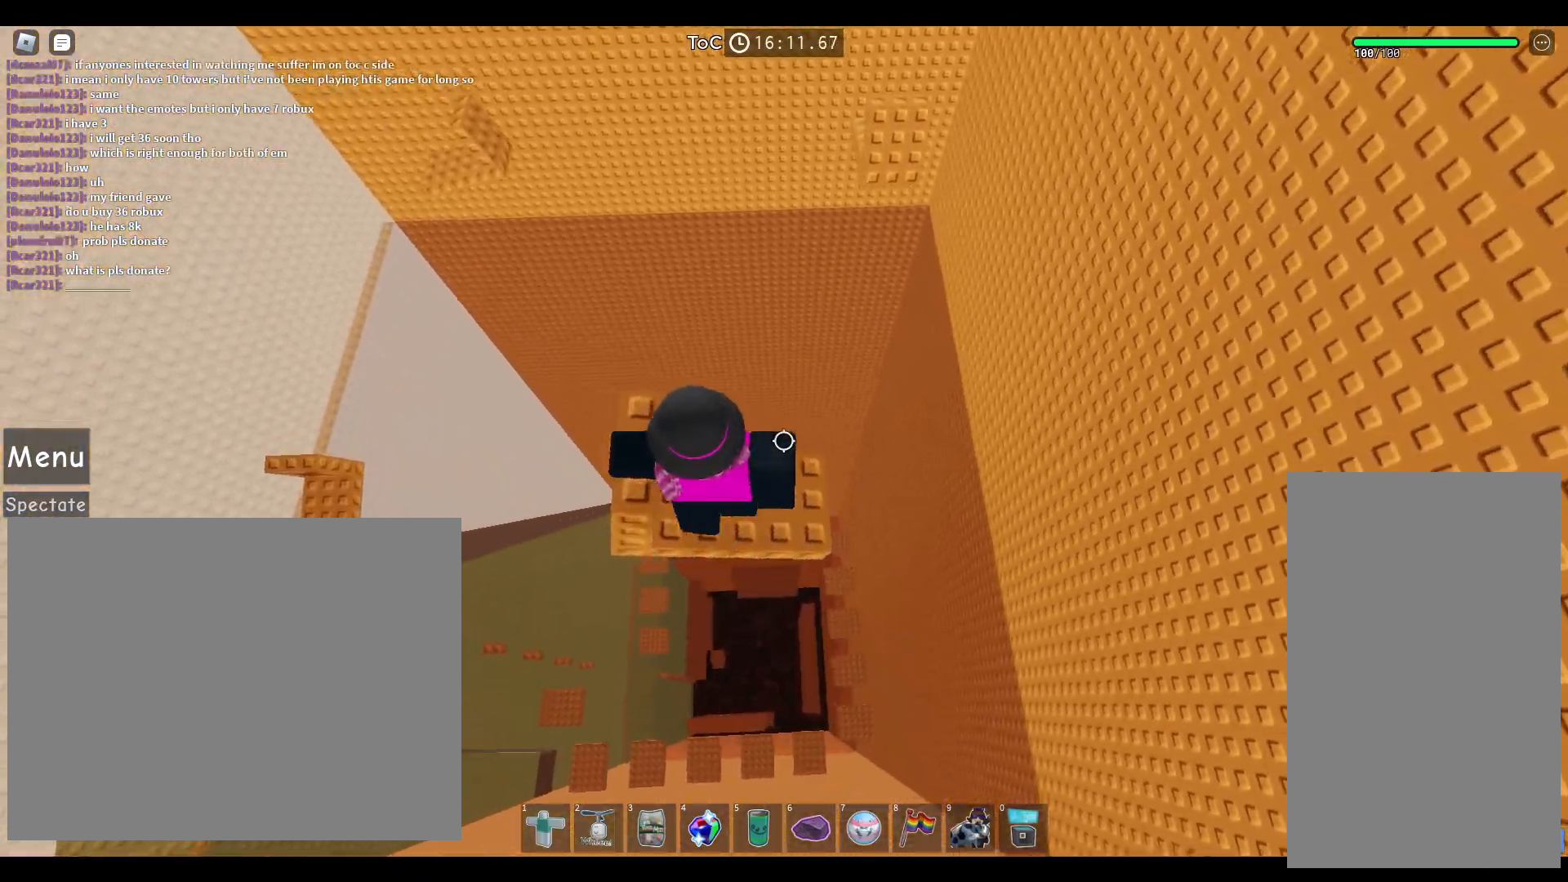
{"keys": ["a"], "mouse": [], "events": []}
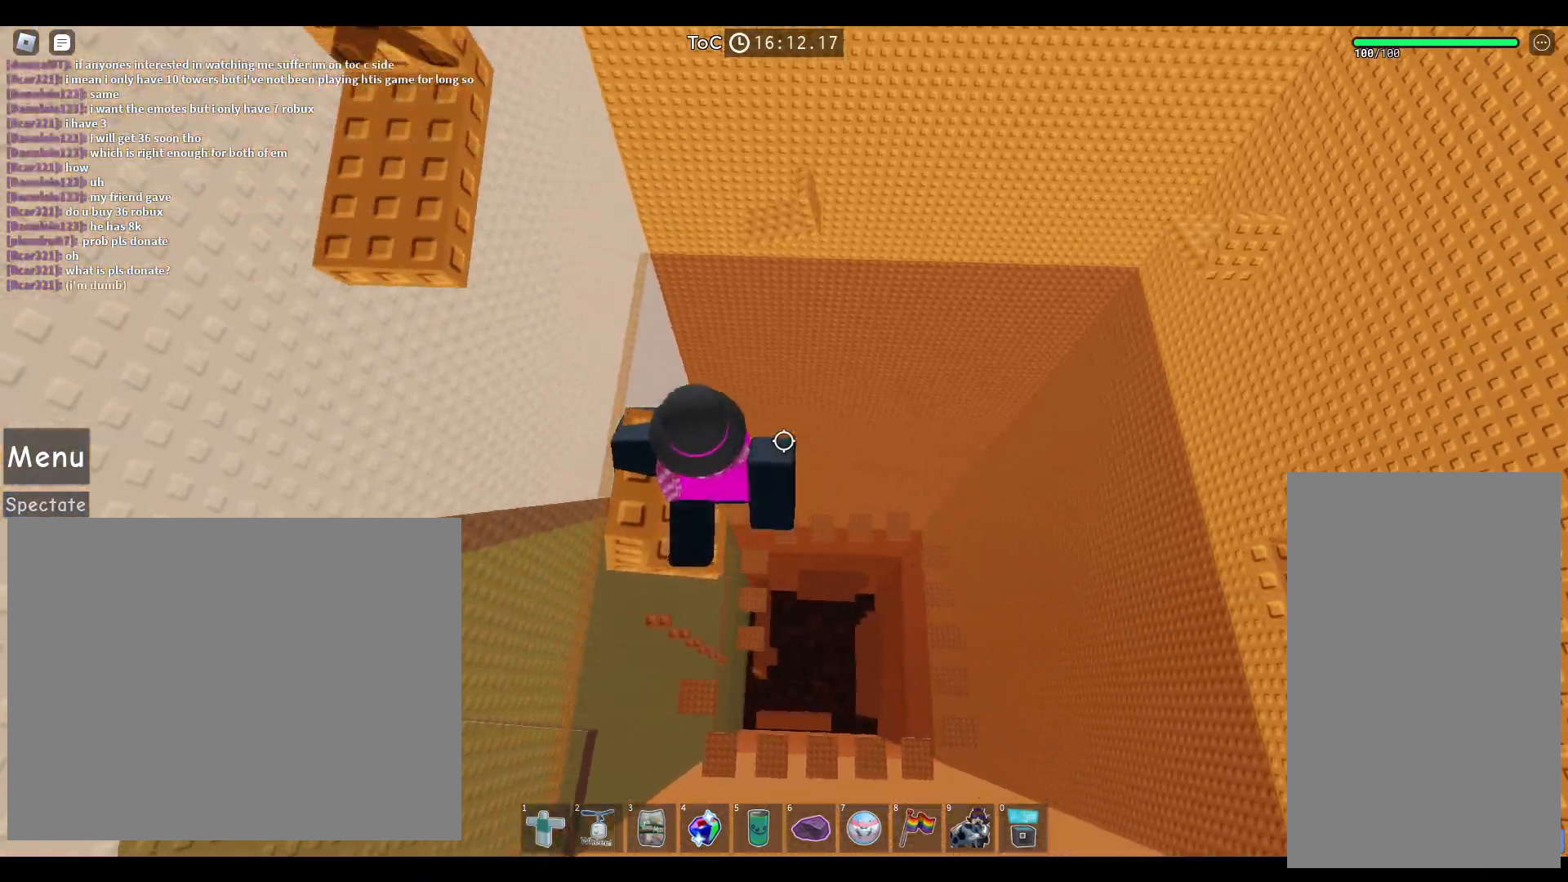
{"keys": ["a", "w"], "mouse": [], "events": [[283, "space", "down"], [300, "w", "down"], [417, "space", "up"]]}